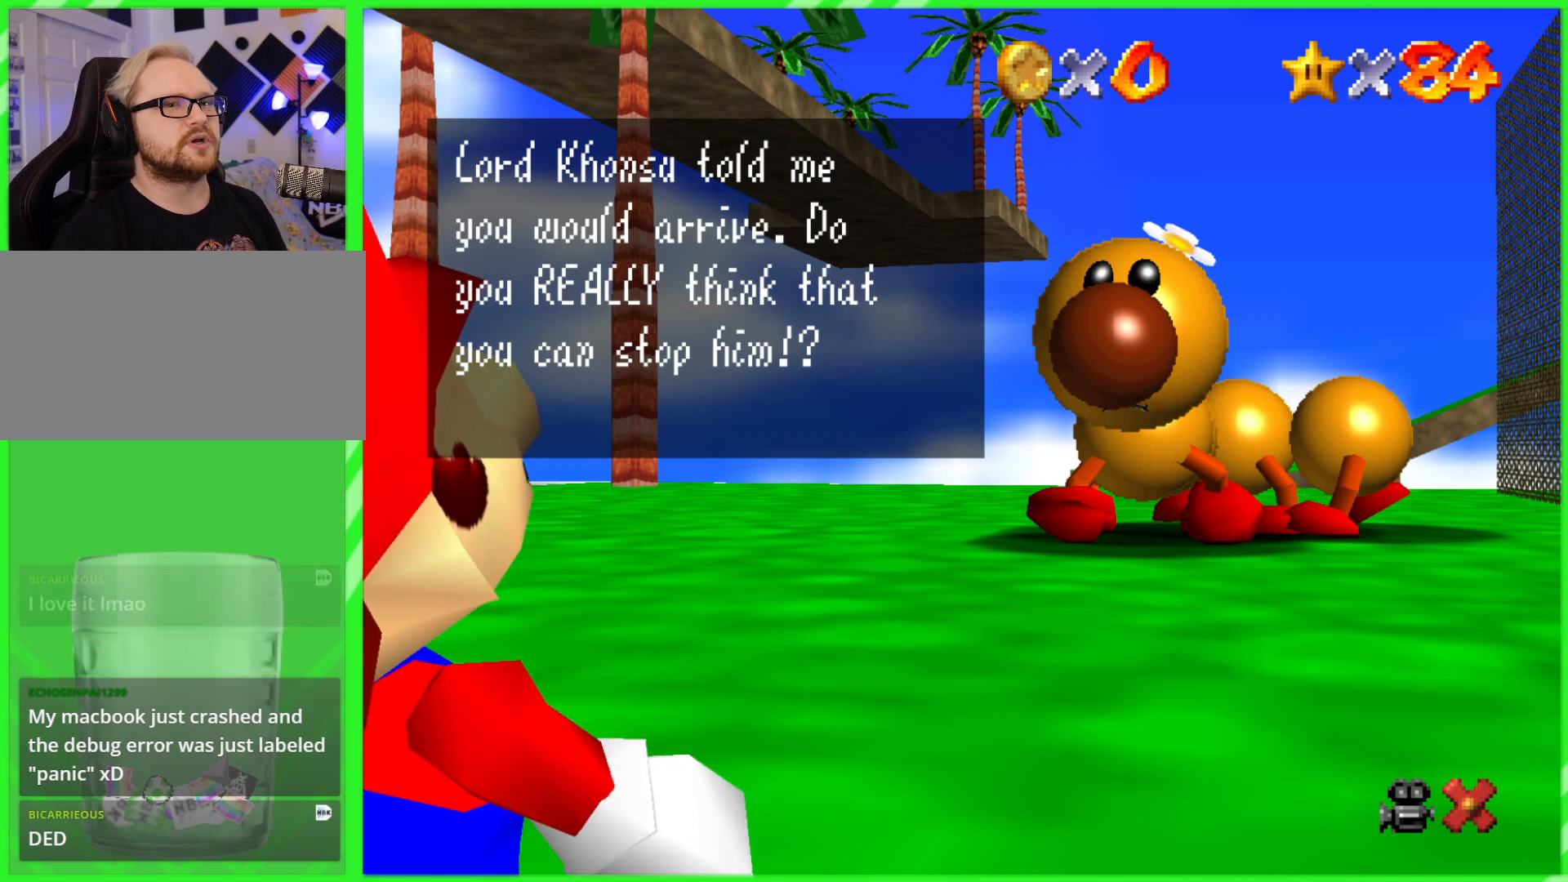
Gameplay with a controller (Nintendo layout); each line is a JSON object with the inputs held at the frame after it. "events" lists button and stick changes between this image and that frame as [ms after this image, input, new state], when the widget could be followed in between. Not read: DPAD_DOWN DPAD_UP L1 L3 R1 R3 X Y.
{"buttons": [], "left_stick": "down", "events": [[433, "left_stick", "down"]]}
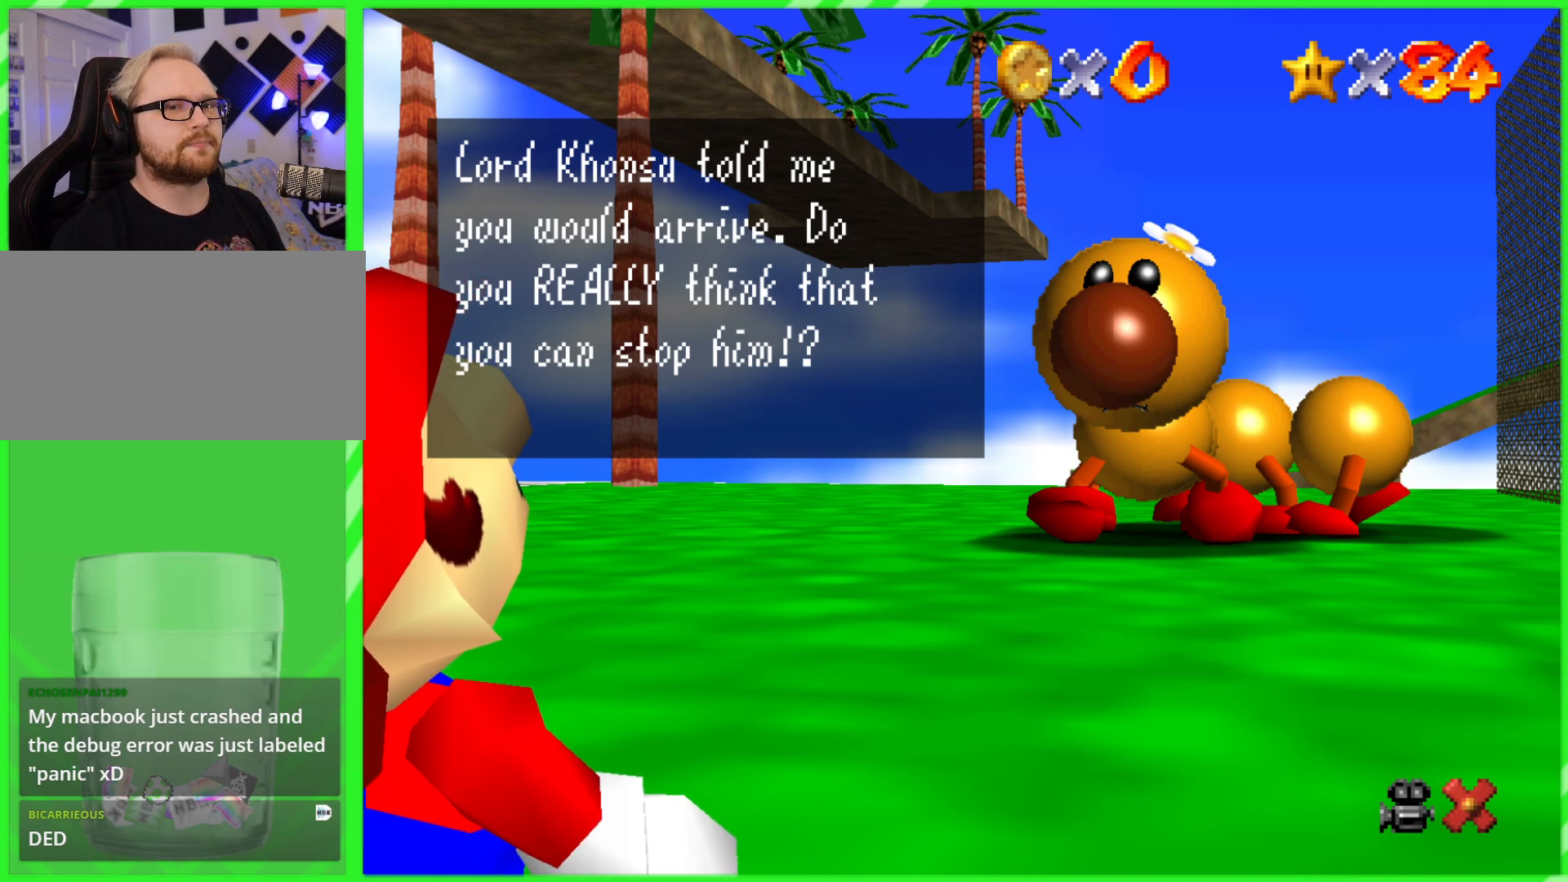
{"buttons": [], "left_stick": "center", "events": [[67, "left_stick", "left"], [133, "left_stick", "up"], [300, "A", "down"], [300, "left_stick", "right"], [383, "left_stick", "center"], [433, "A", "up"]]}
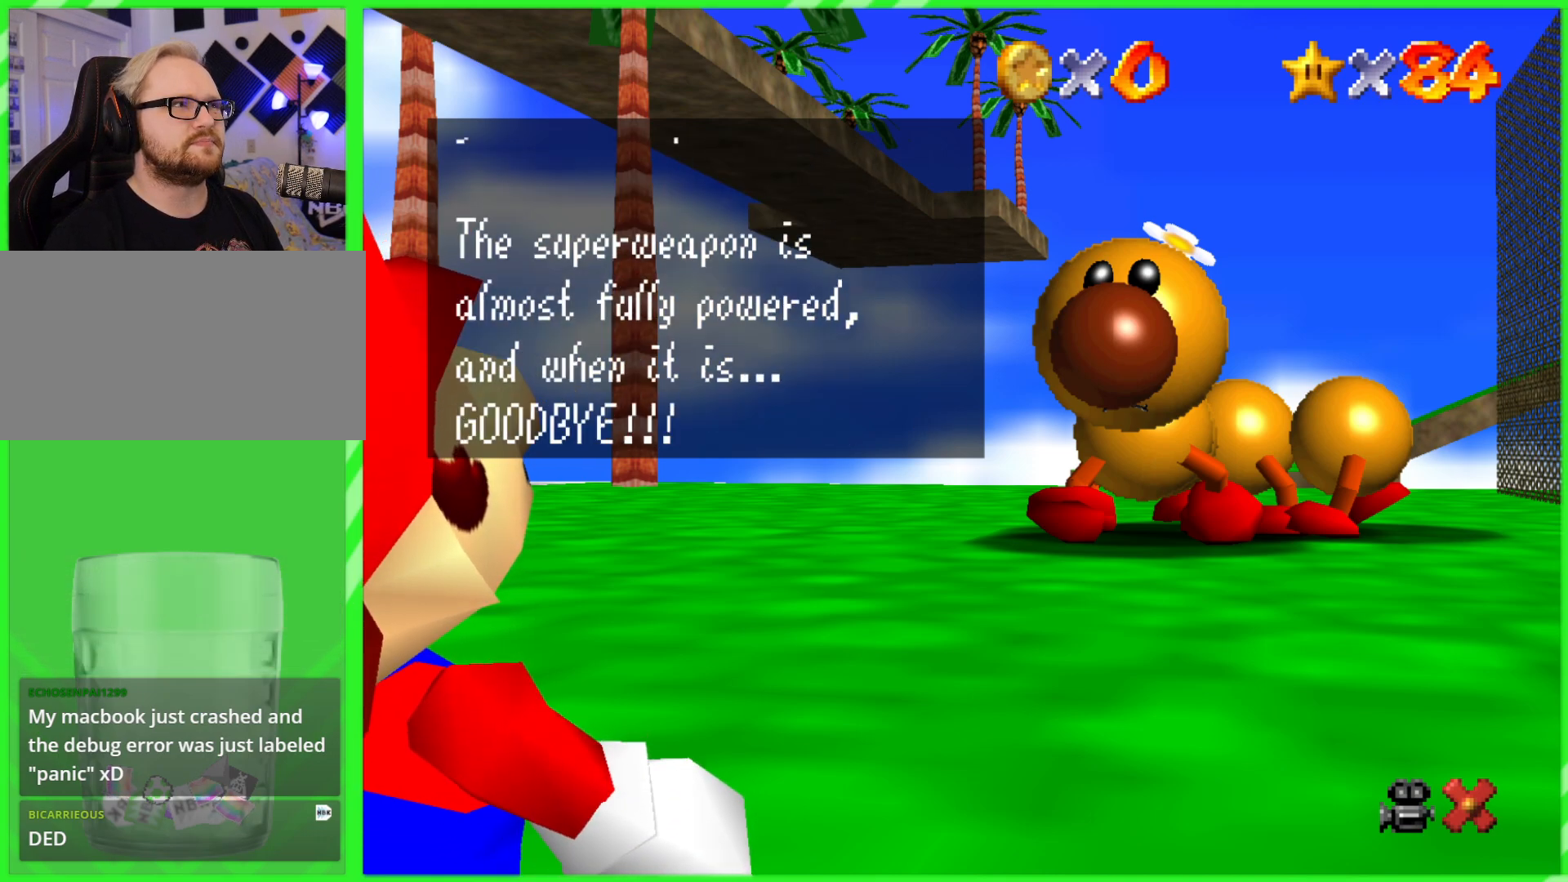
{"buttons": [], "left_stick": "center", "events": []}
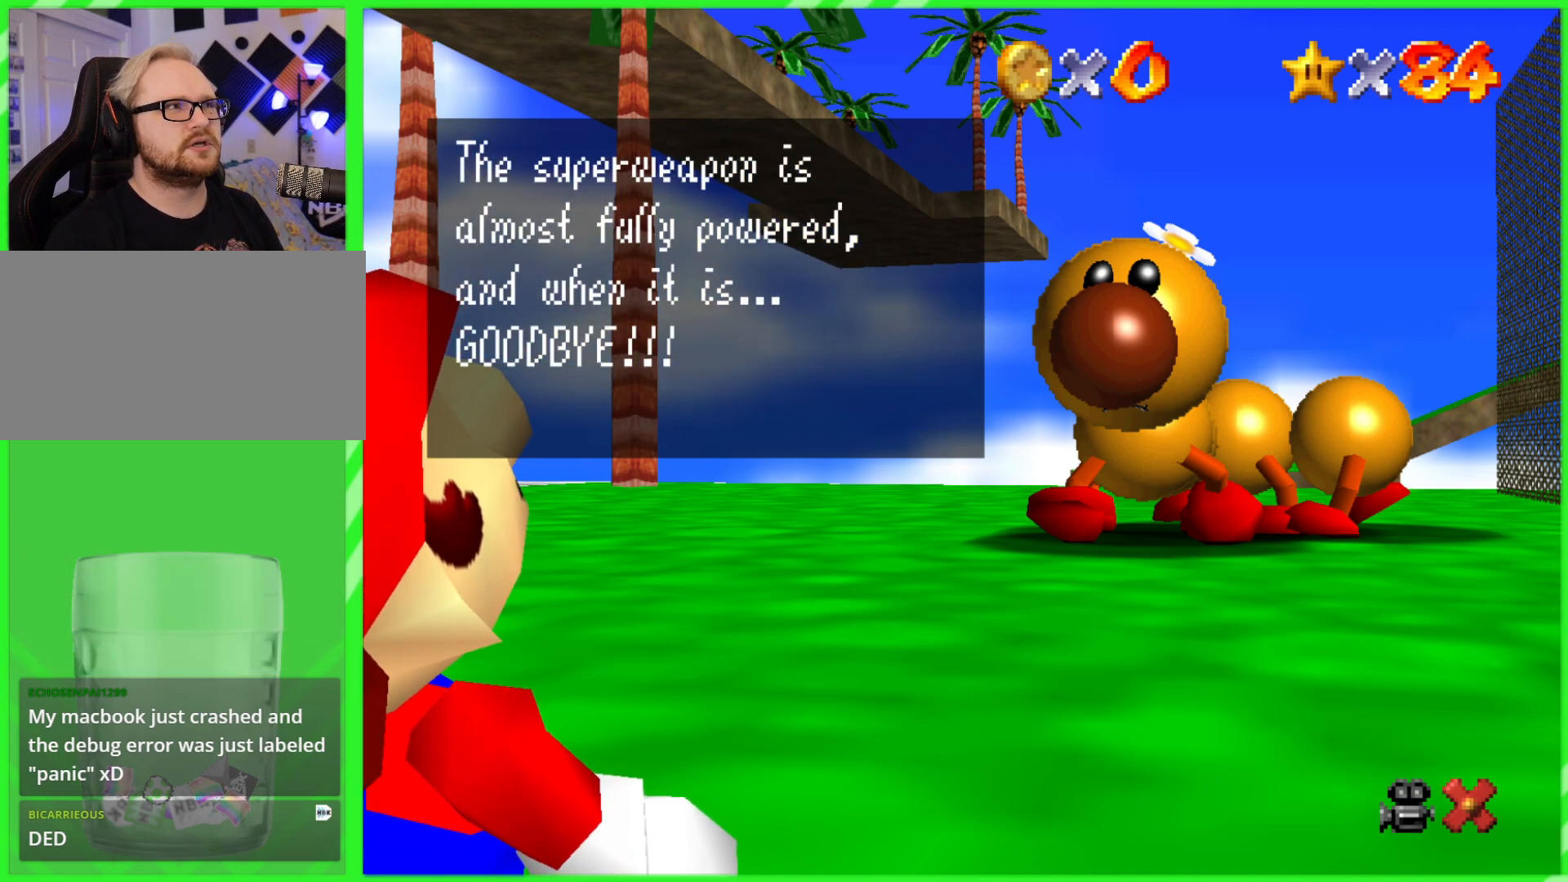
{"buttons": [], "left_stick": "center", "events": []}
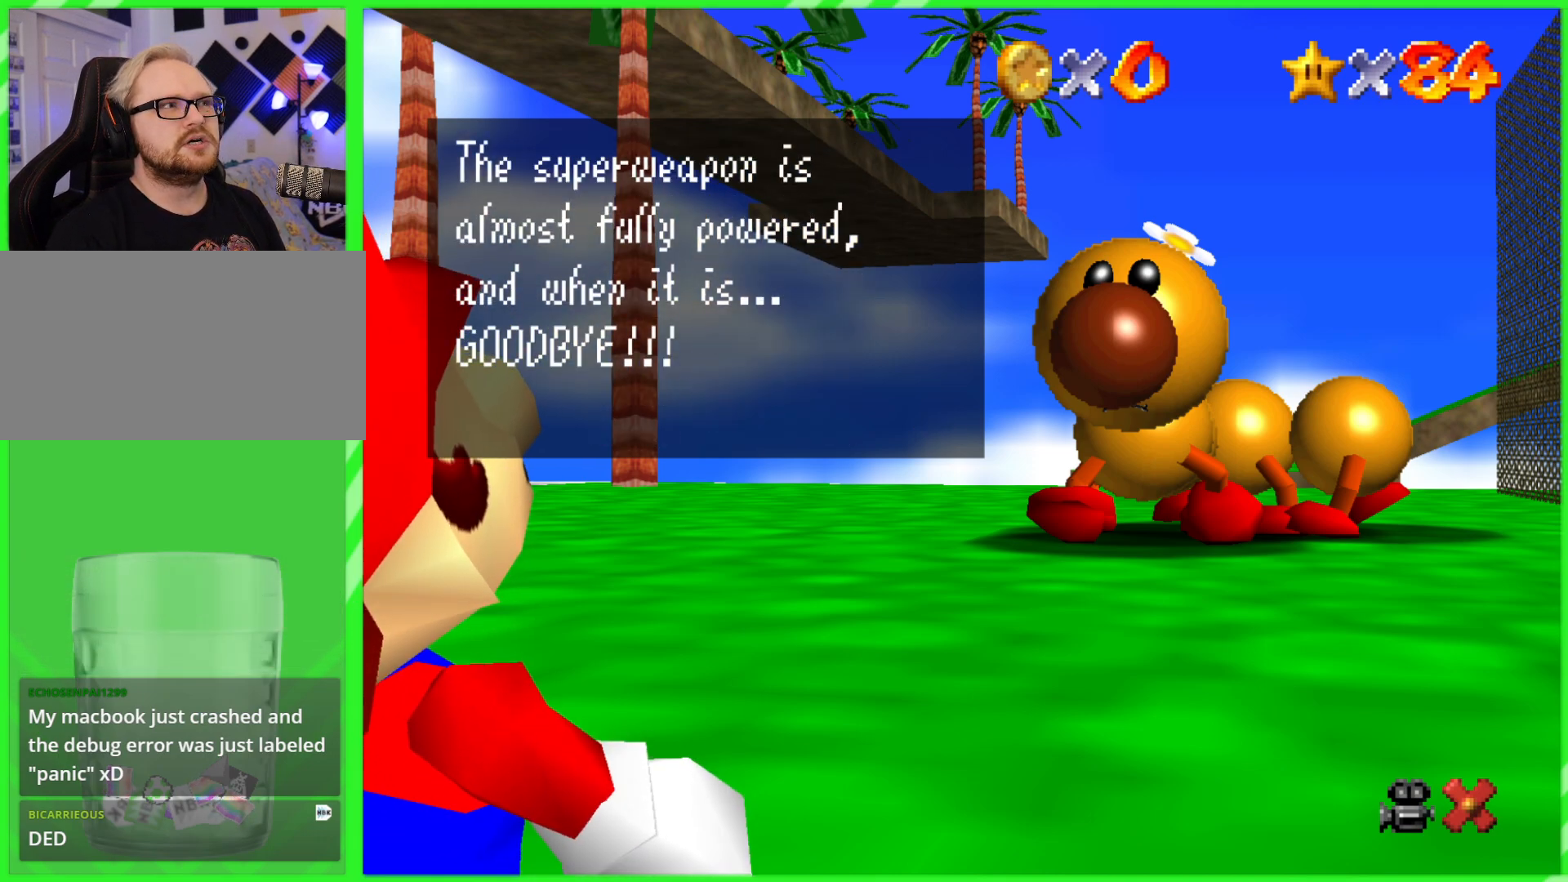
{"buttons": [], "left_stick": "center", "events": []}
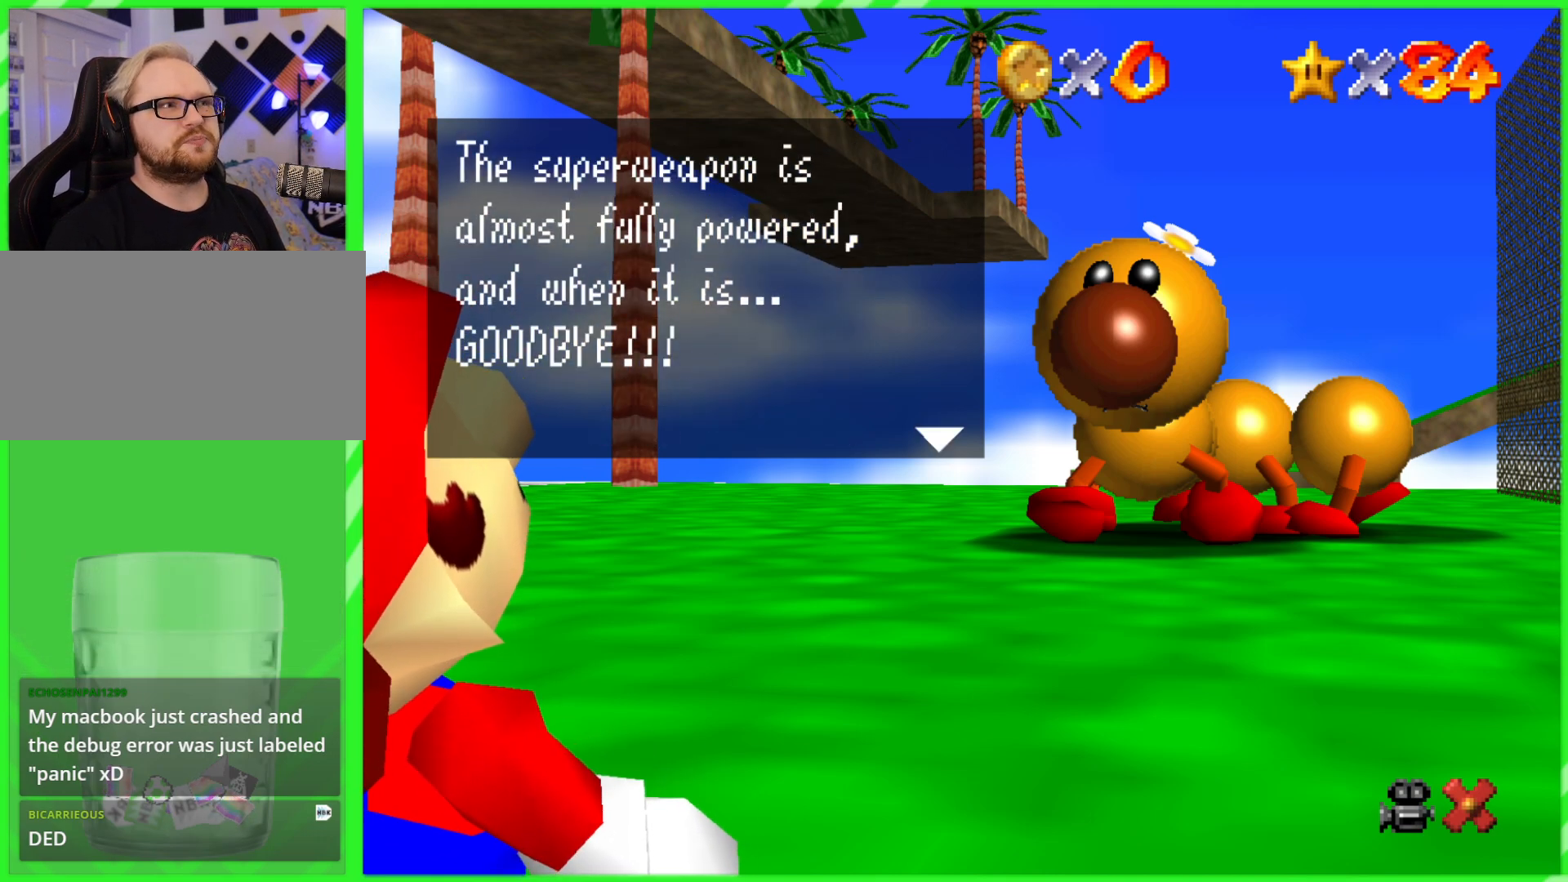
{"buttons": [], "left_stick": "center", "events": []}
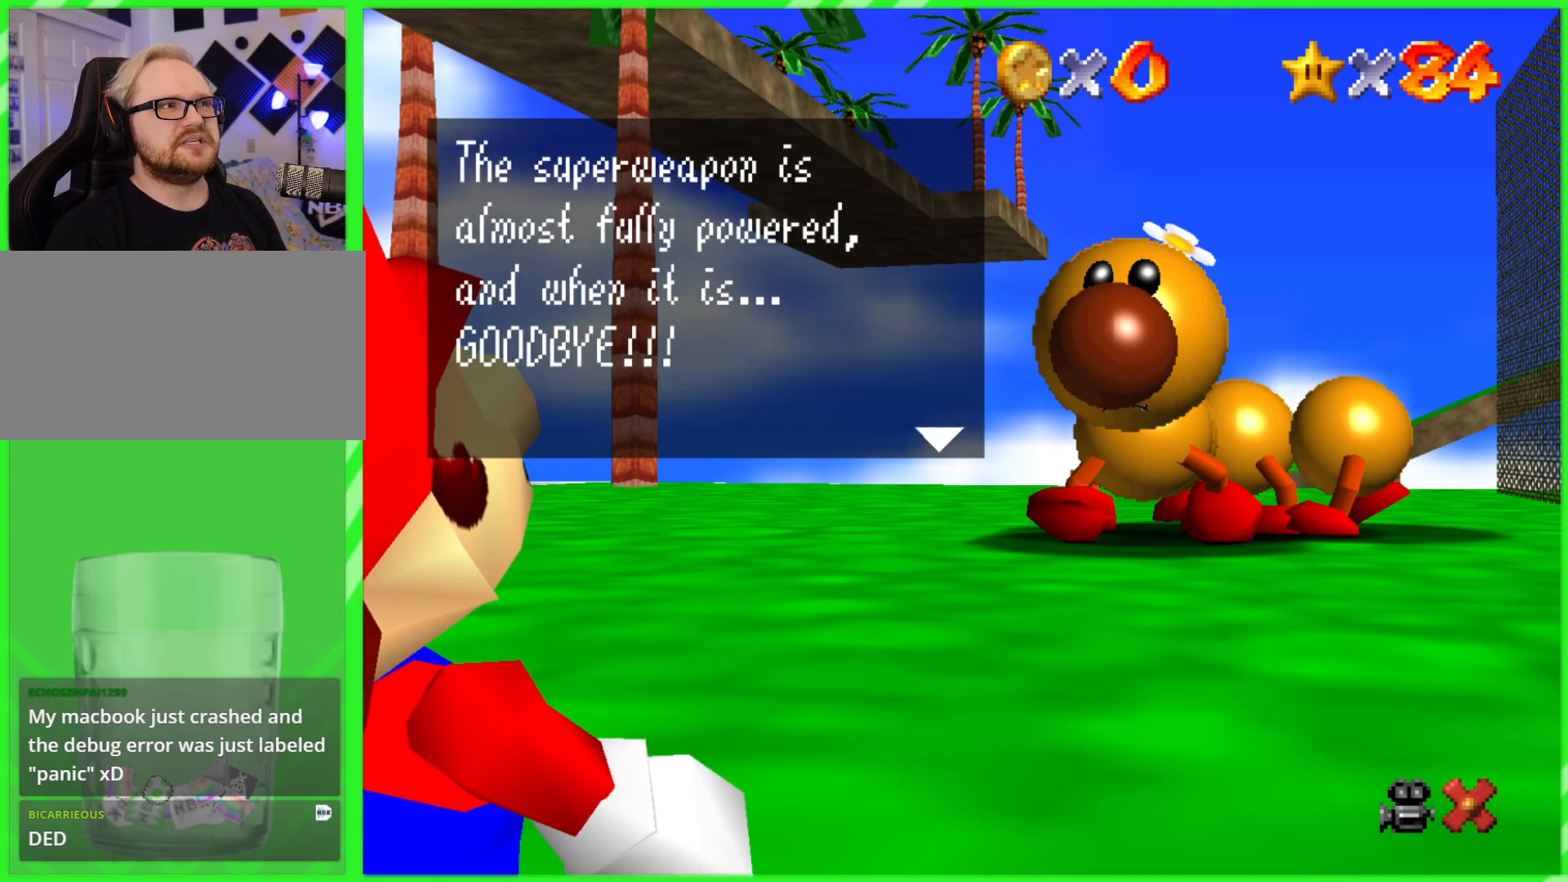
{"buttons": [], "left_stick": "center", "events": []}
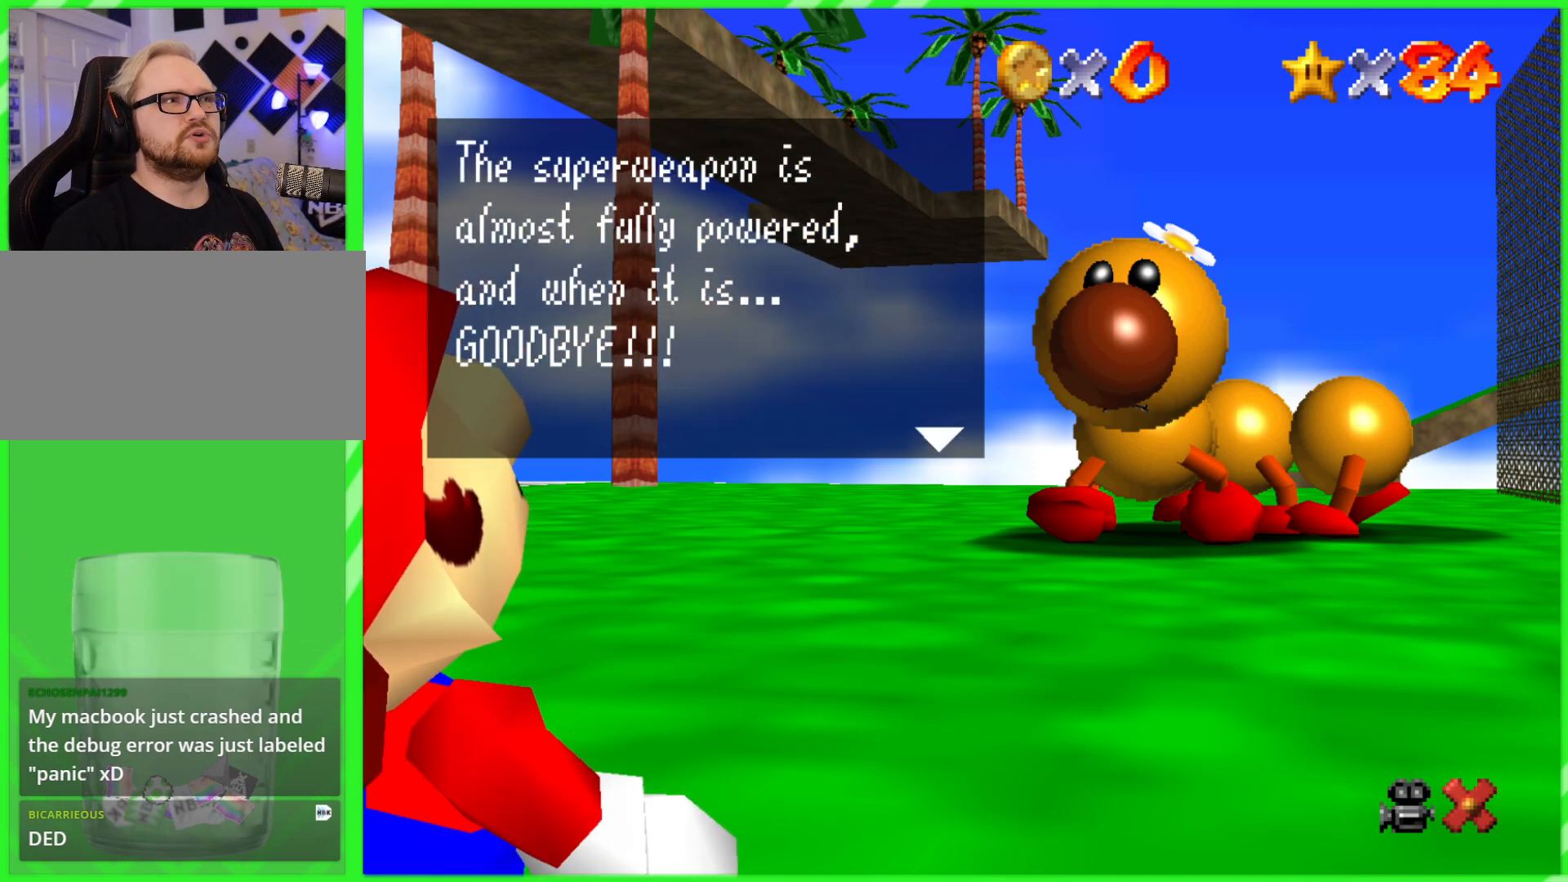
{"buttons": [], "left_stick": "center", "events": []}
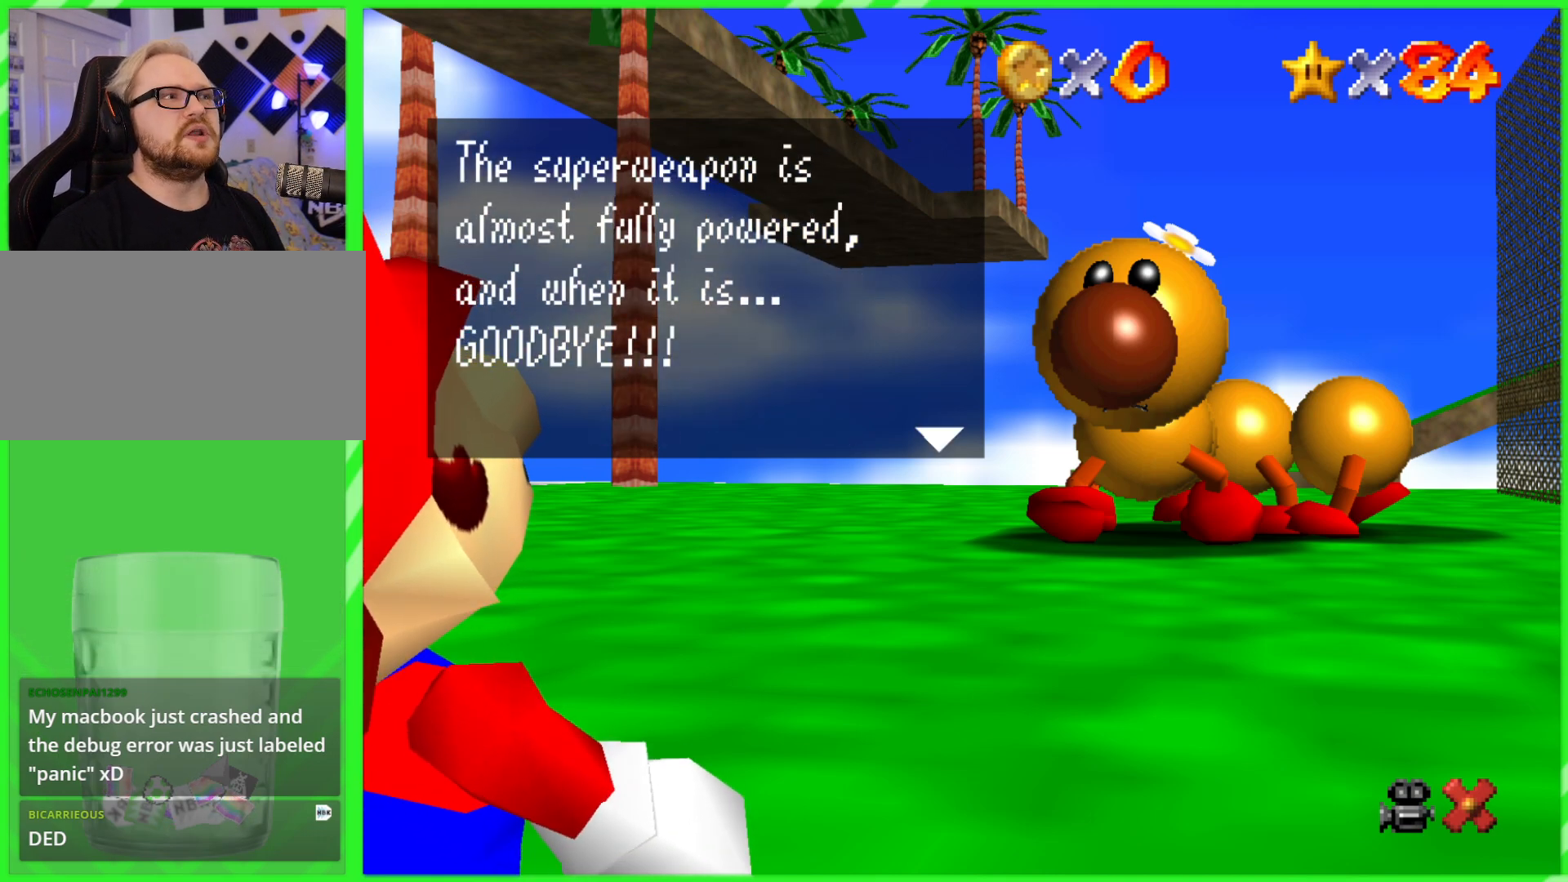
{"buttons": [], "left_stick": "center", "events": []}
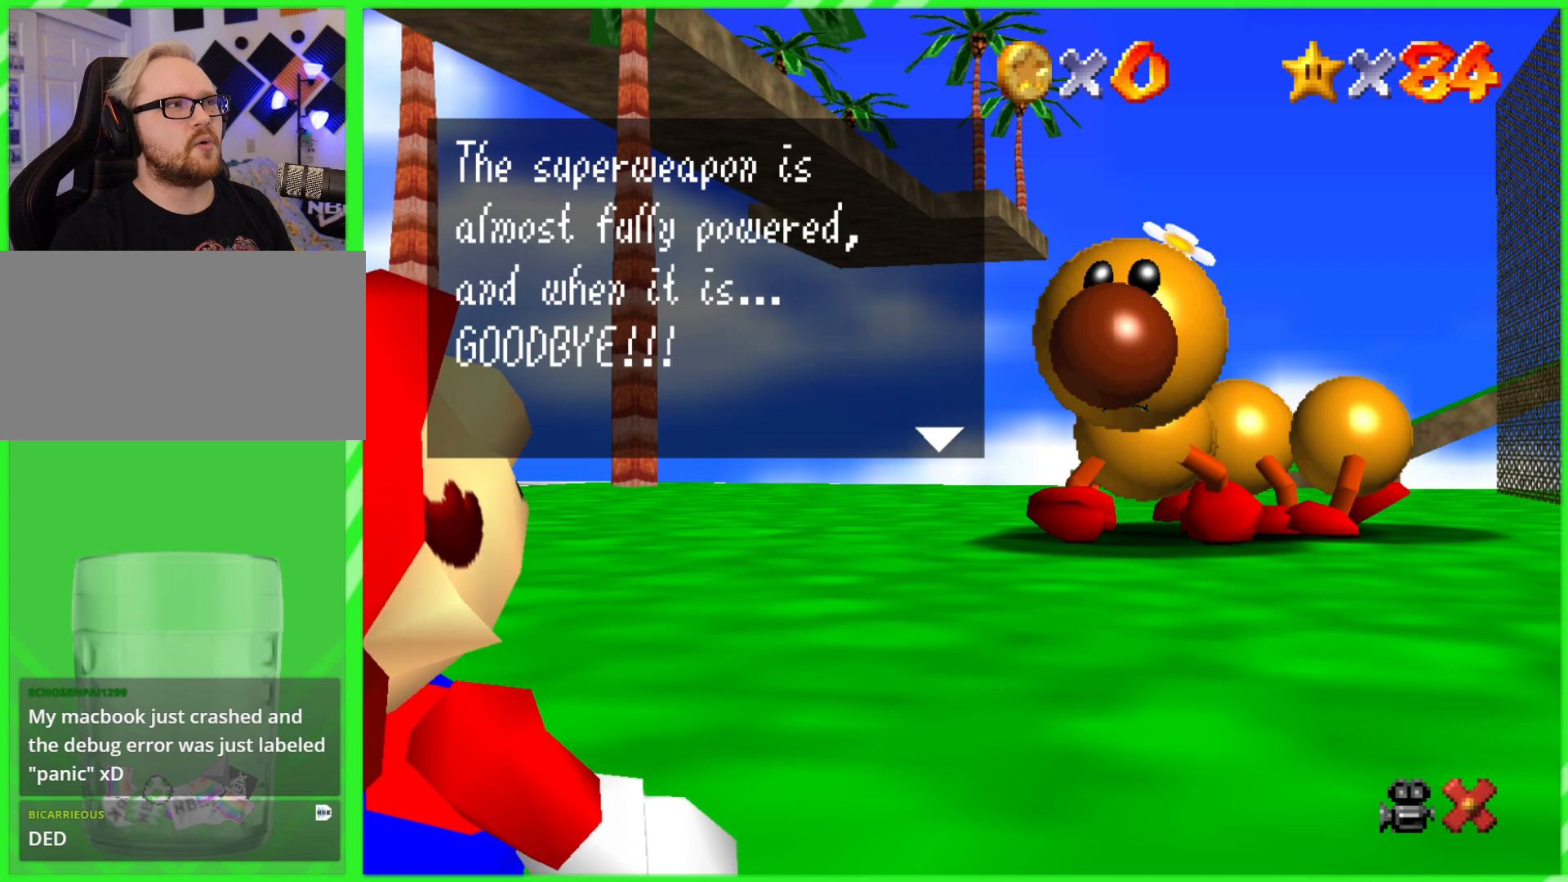
{"buttons": [], "left_stick": "center", "events": []}
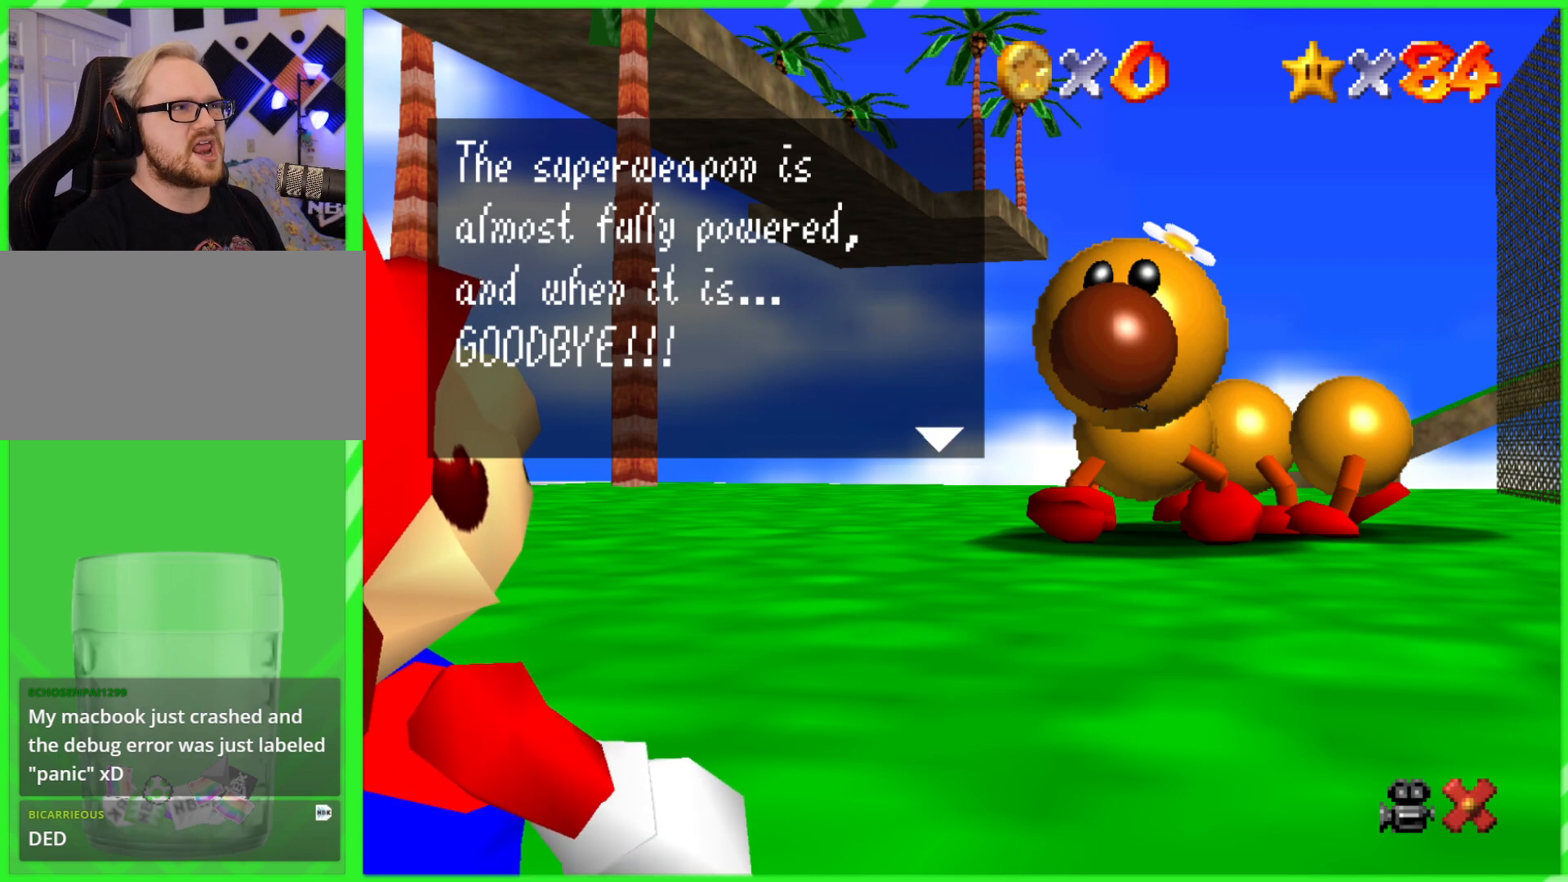
{"buttons": [], "left_stick": "center", "events": []}
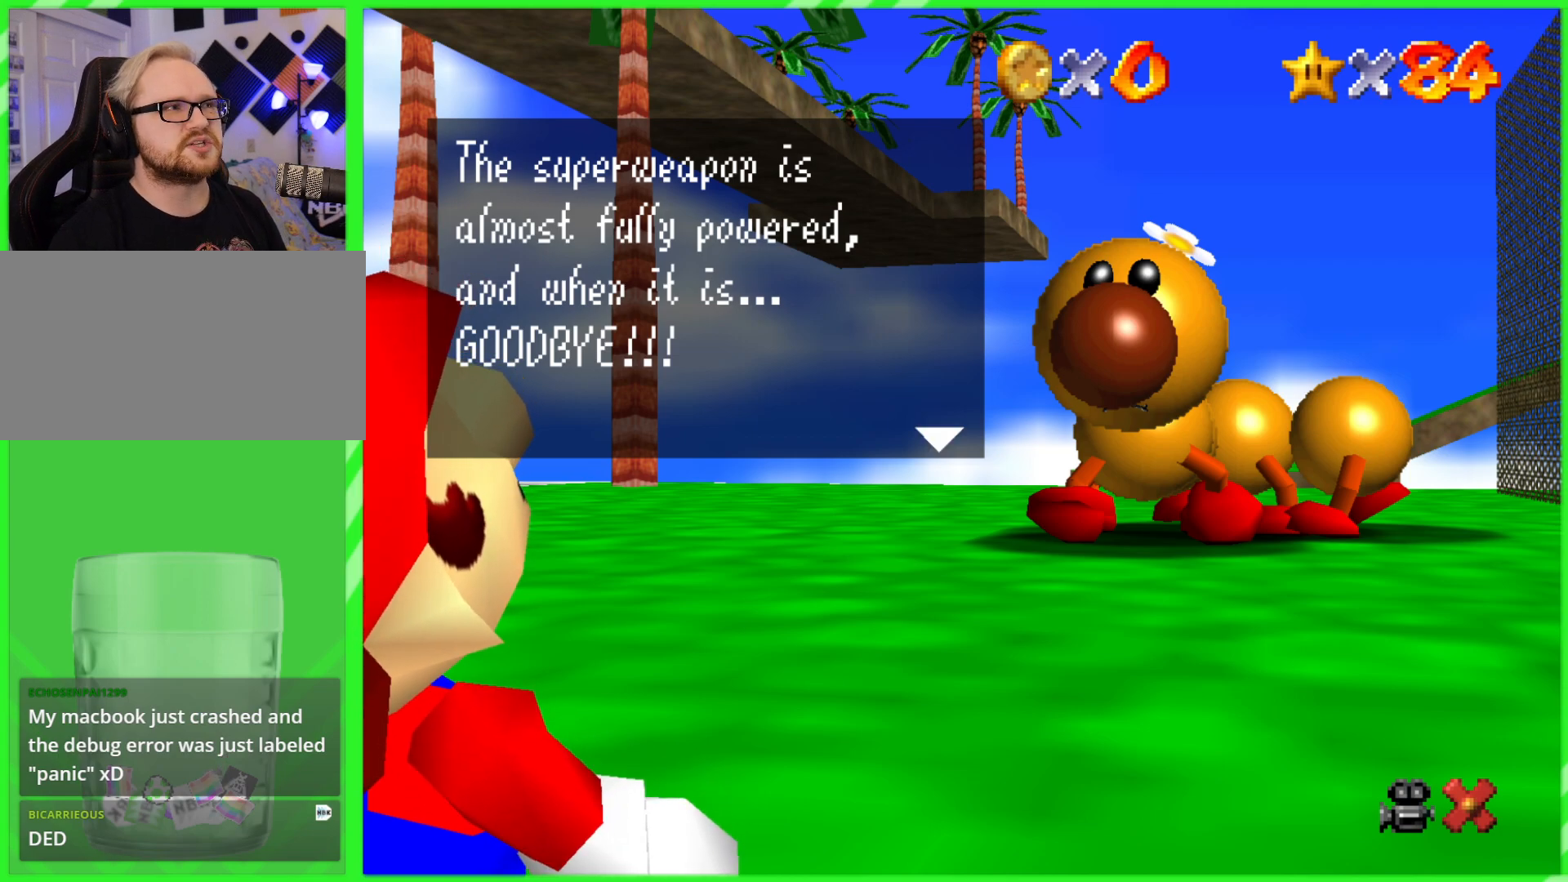
{"buttons": [], "left_stick": "center", "events": [[183, "A", "down"], [333, "A", "up"]]}
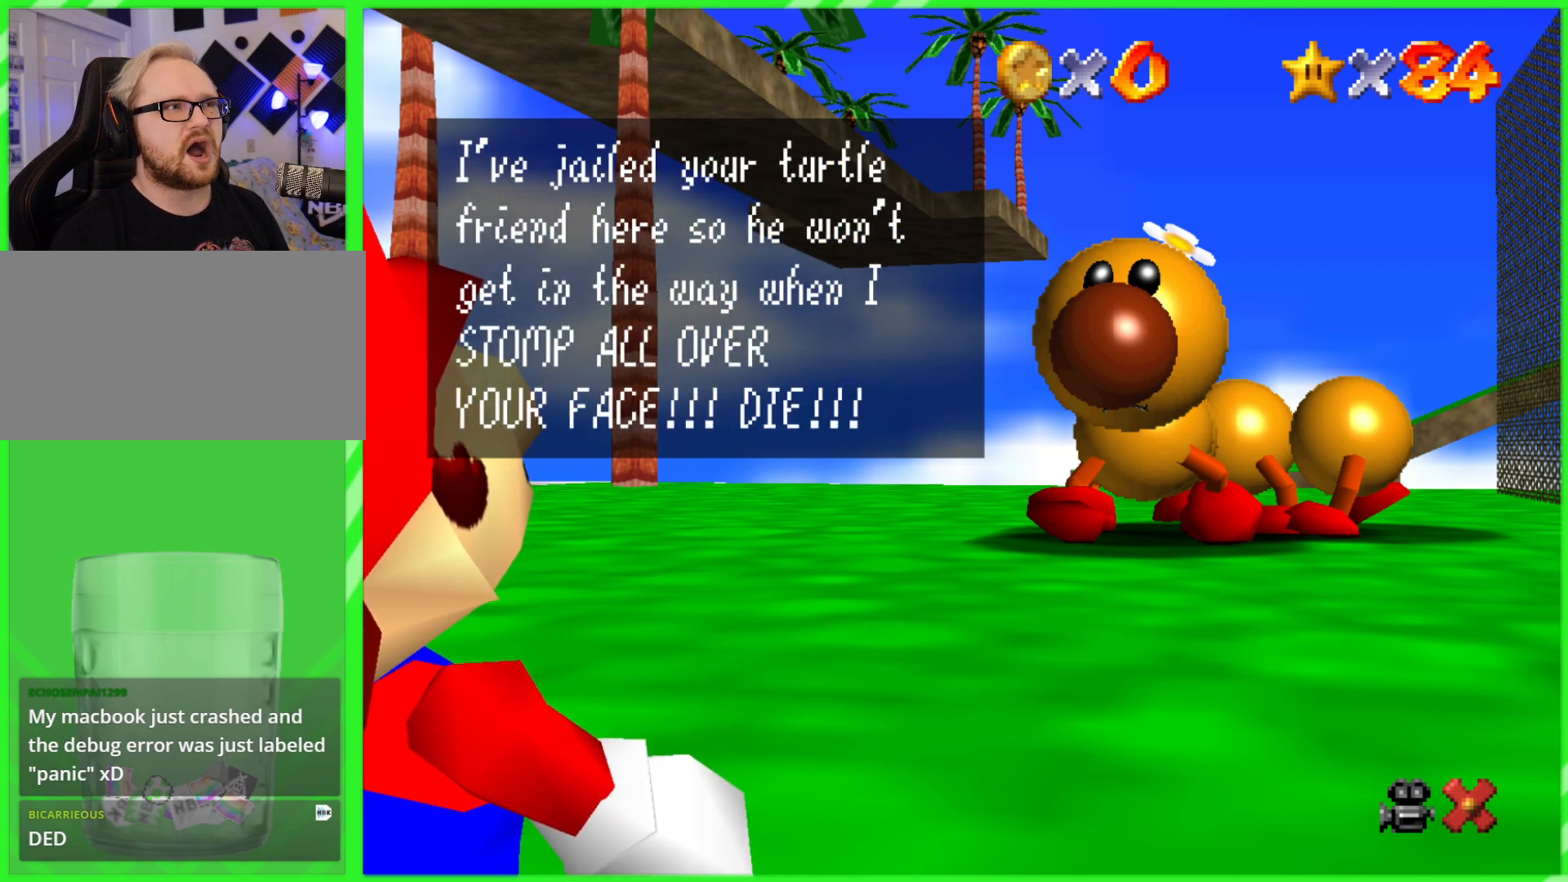
{"buttons": [], "left_stick": "center", "events": []}
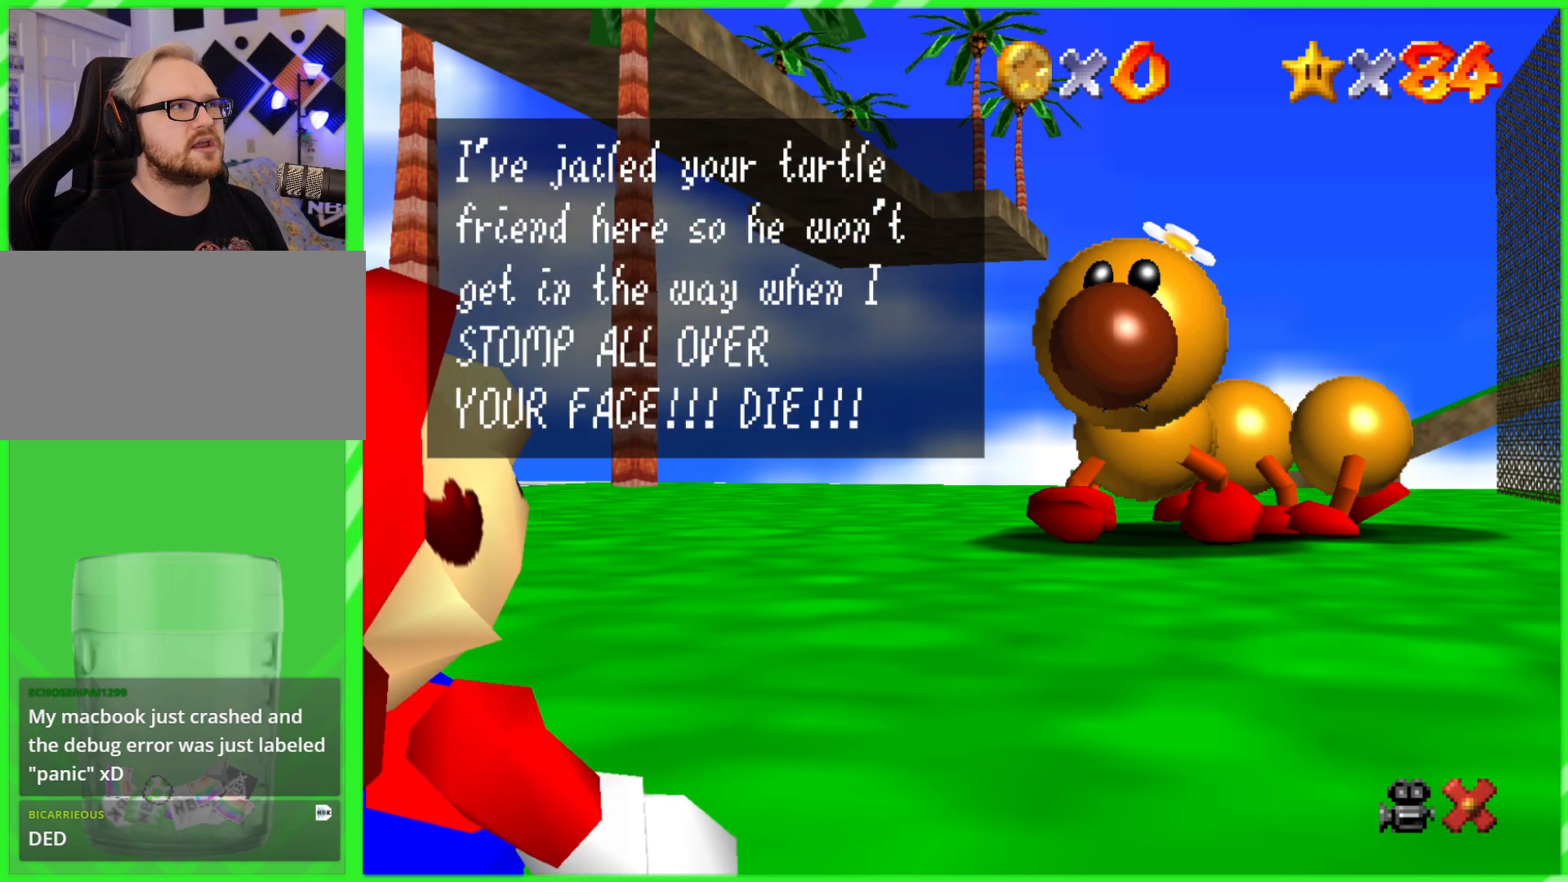
{"buttons": [], "left_stick": "center", "events": []}
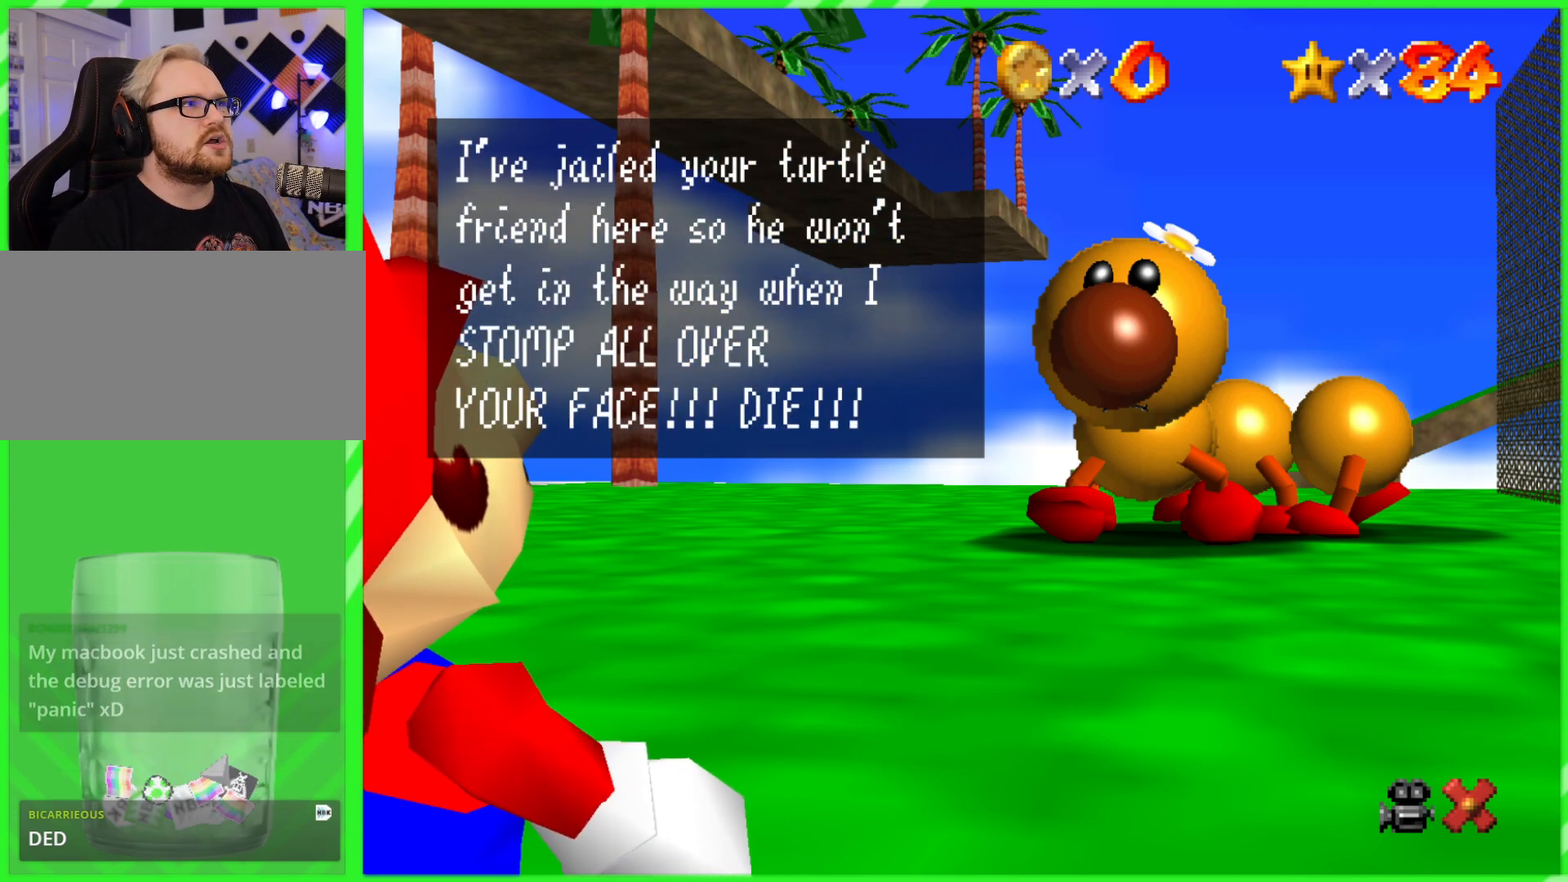
{"buttons": [], "left_stick": "center", "events": []}
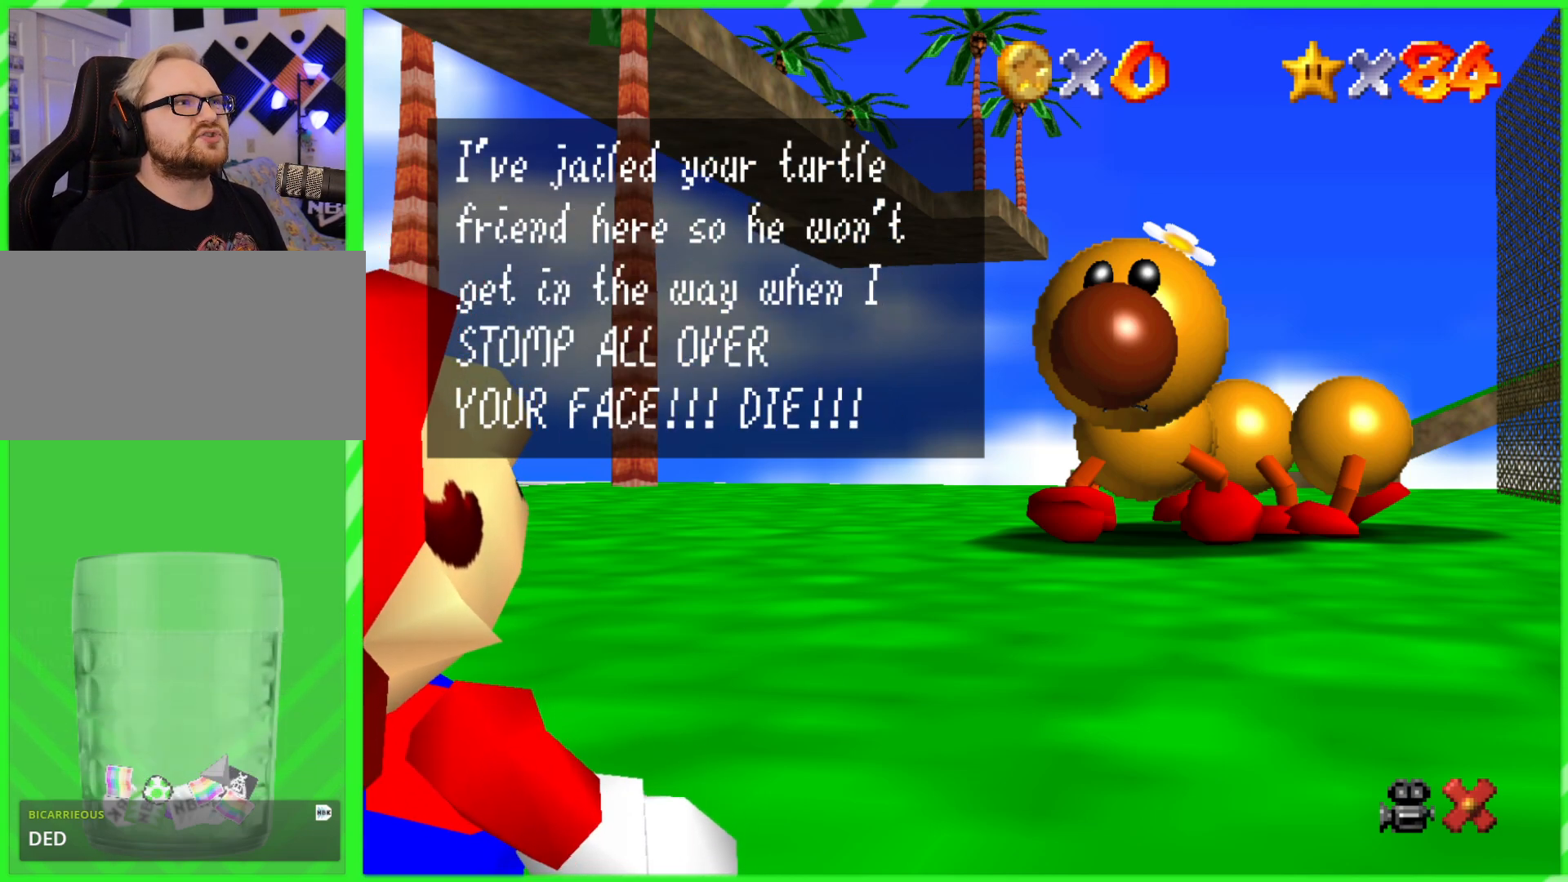
{"buttons": [], "left_stick": "center", "events": []}
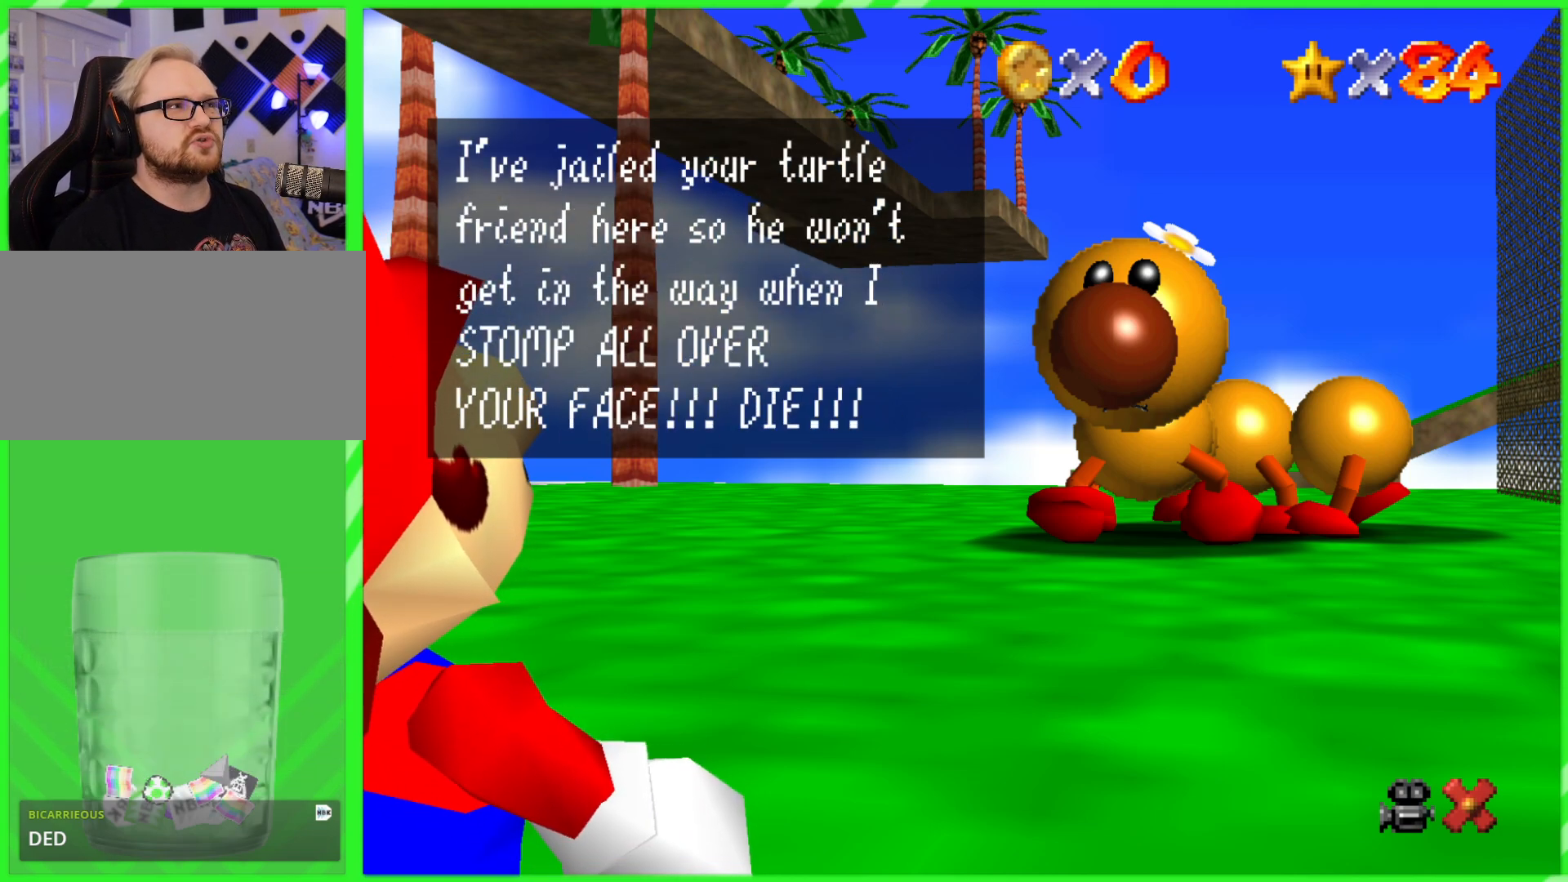
{"buttons": [], "left_stick": "center", "events": []}
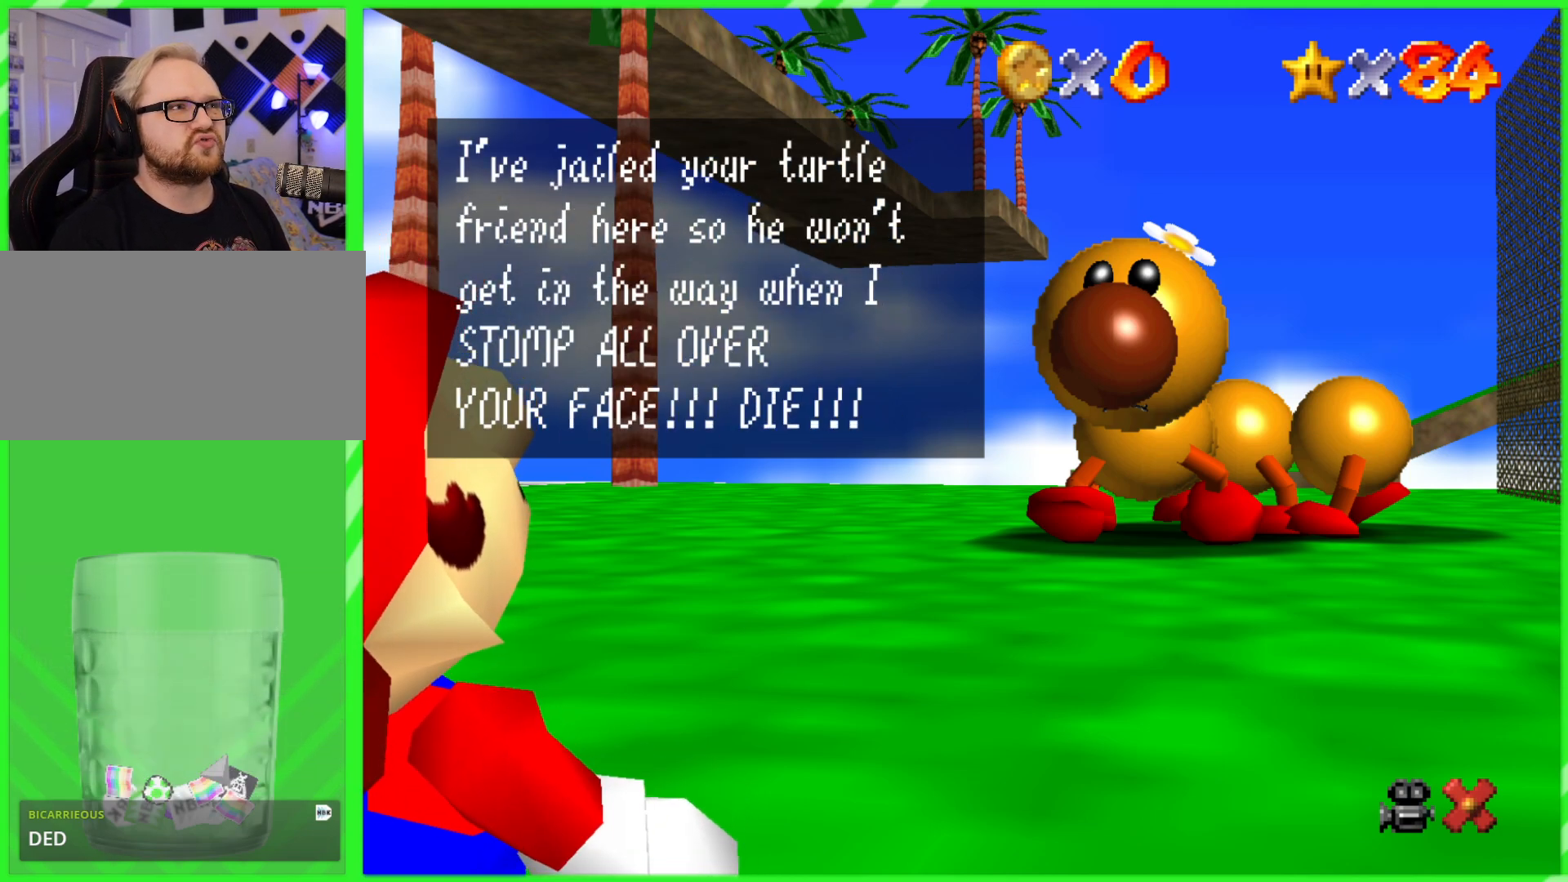
{"buttons": [], "left_stick": "center", "events": []}
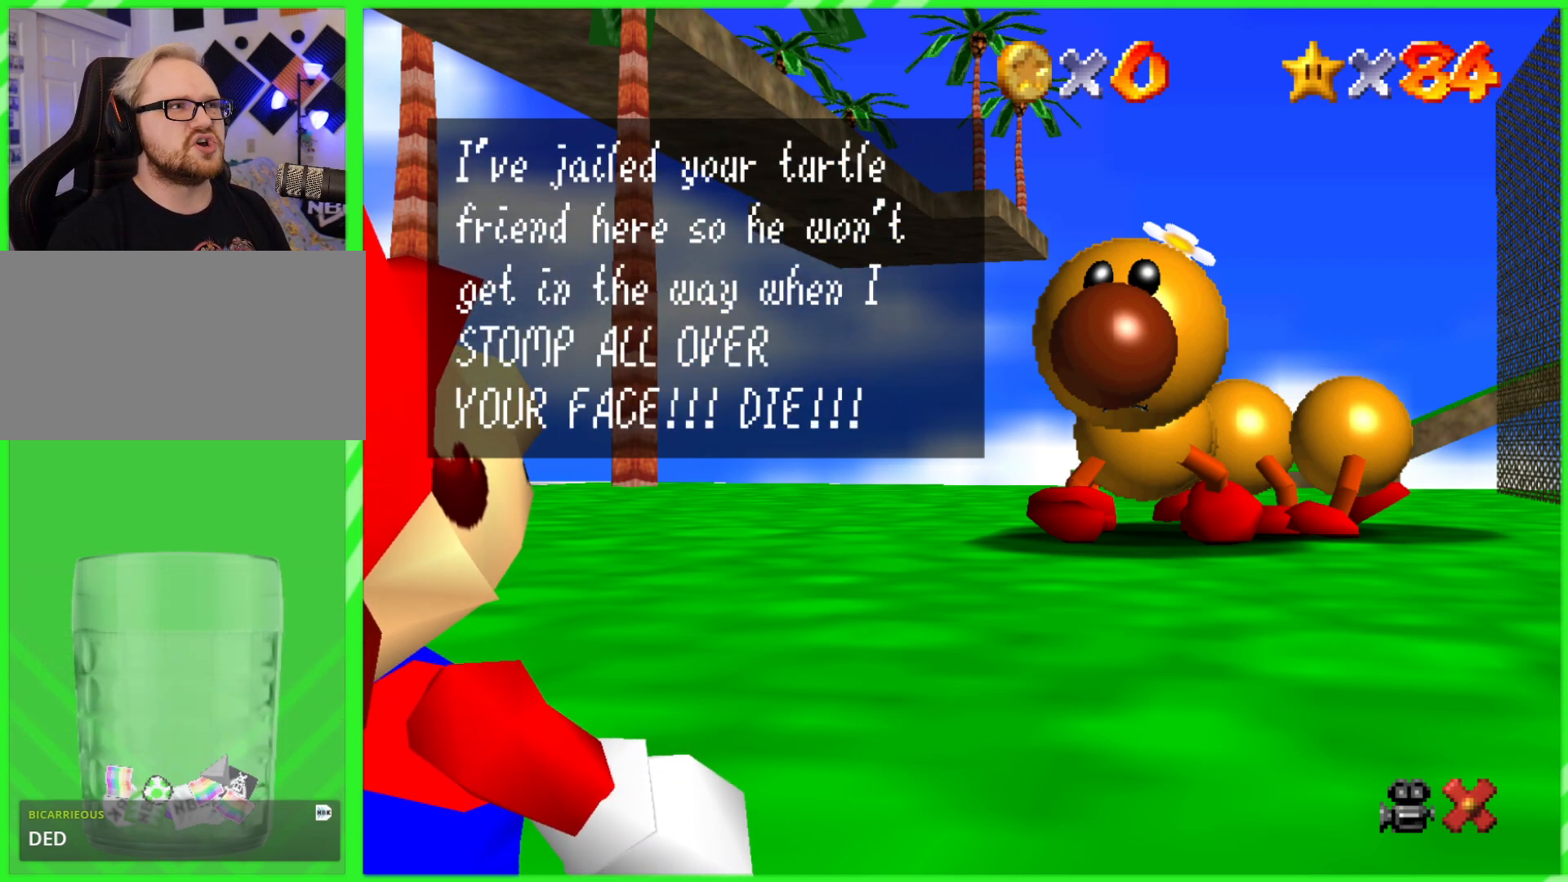
{"buttons": [], "left_stick": "center", "events": []}
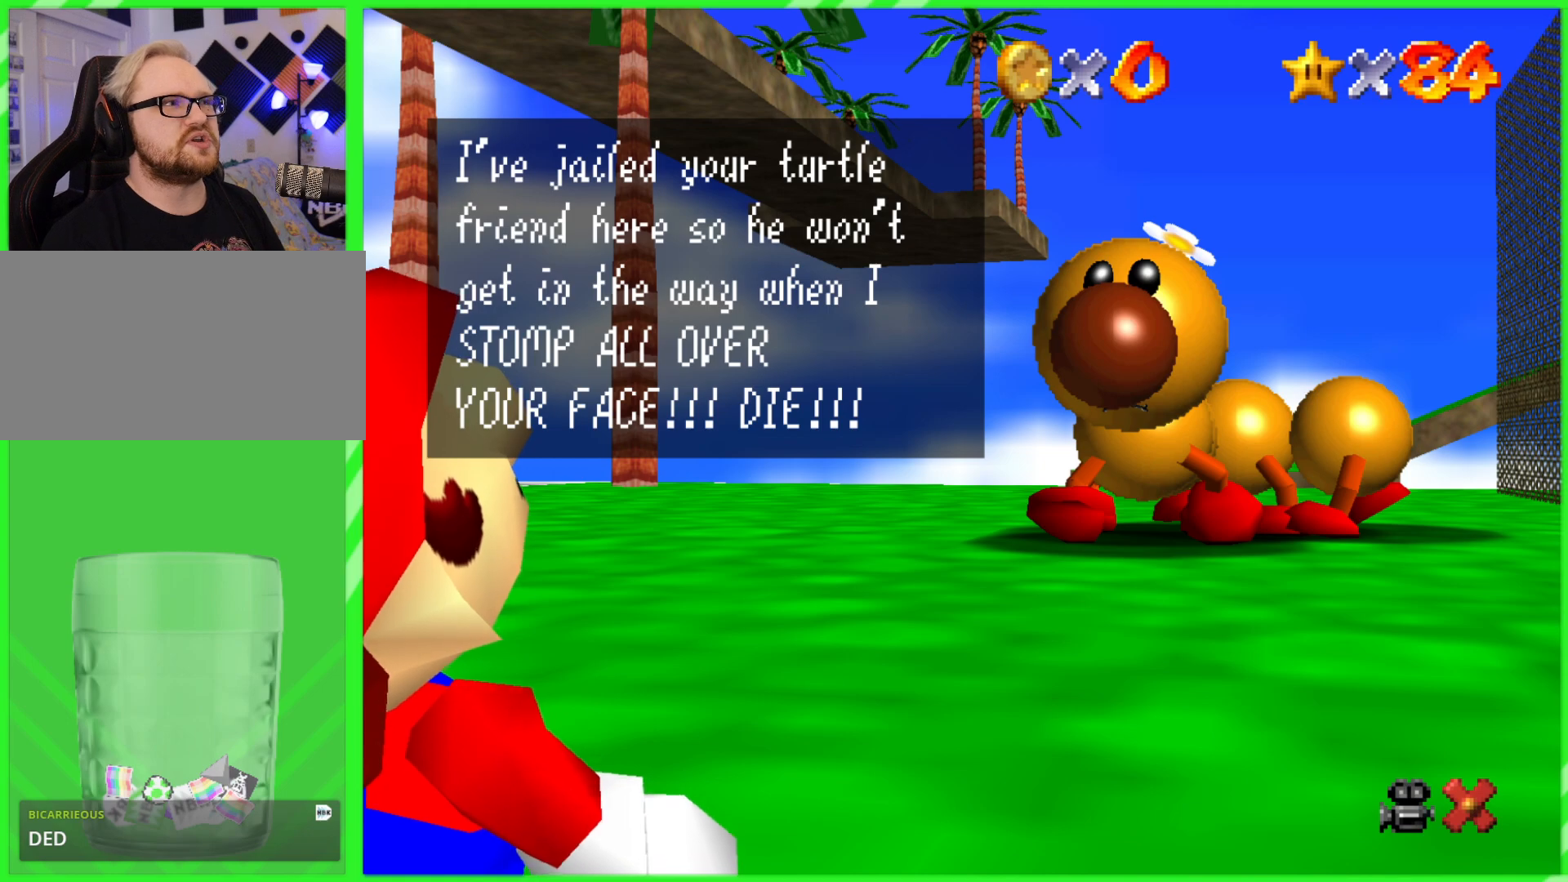
{"buttons": [], "left_stick": "center", "events": []}
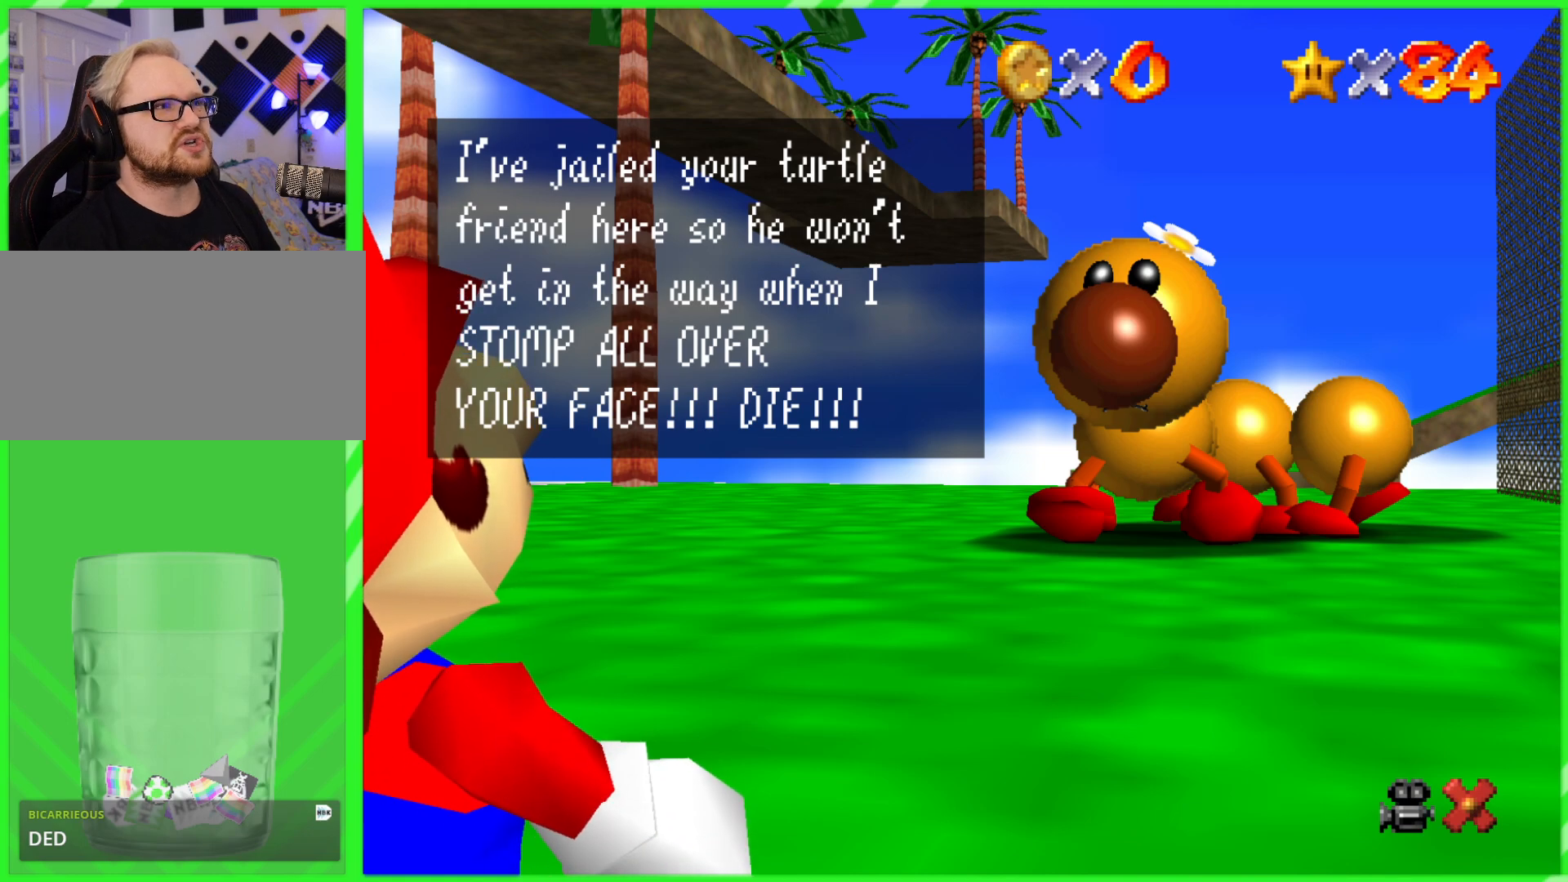
{"buttons": [], "left_stick": "center", "events": []}
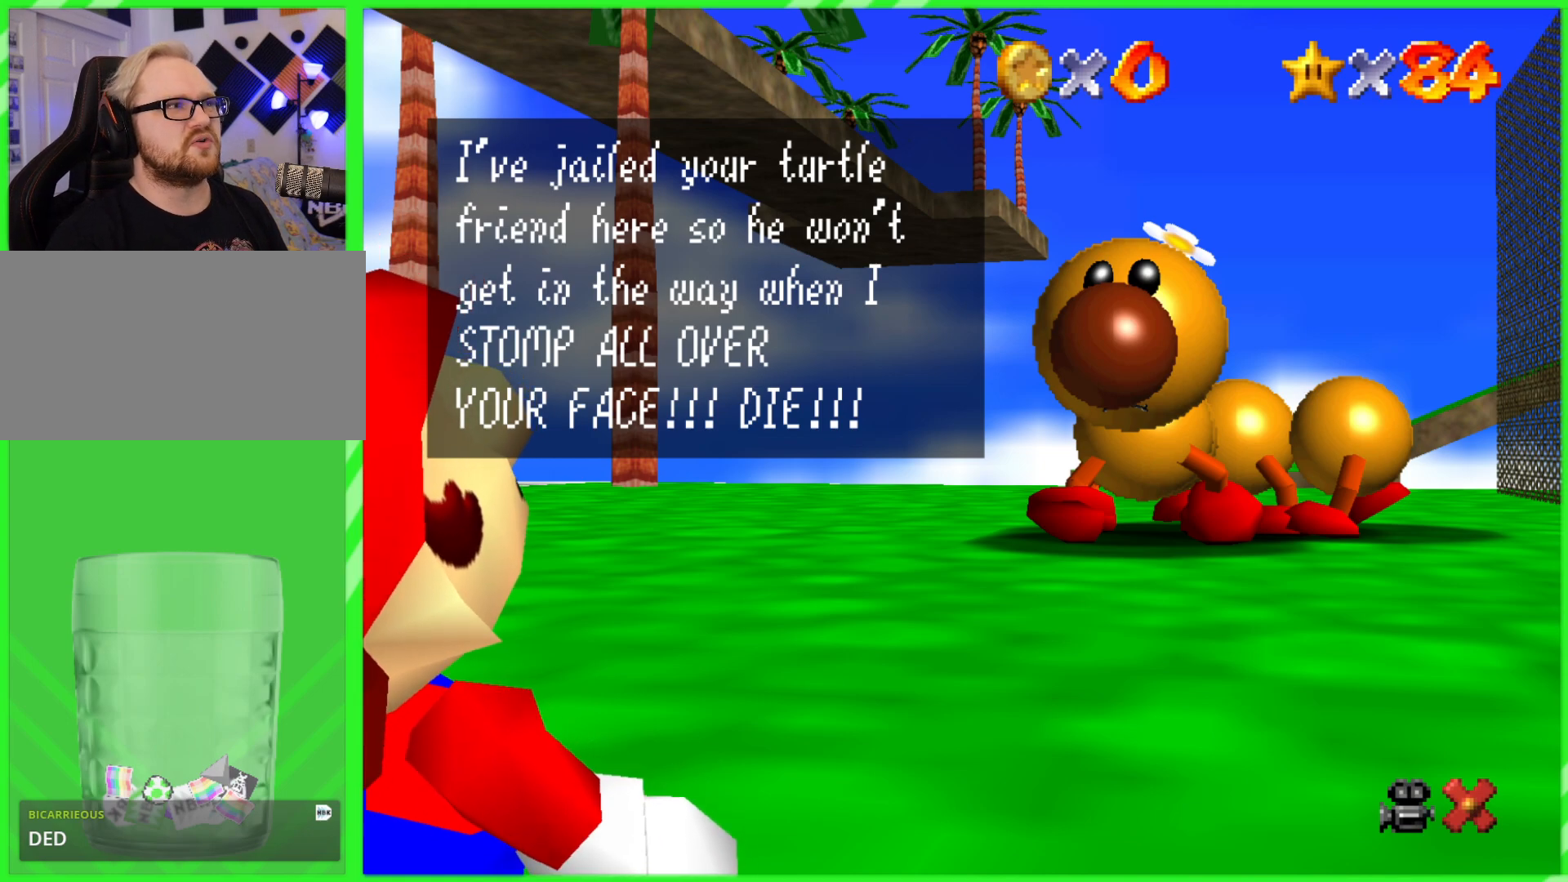
{"buttons": [], "left_stick": "down", "events": [[433, "left_stick", "down"]]}
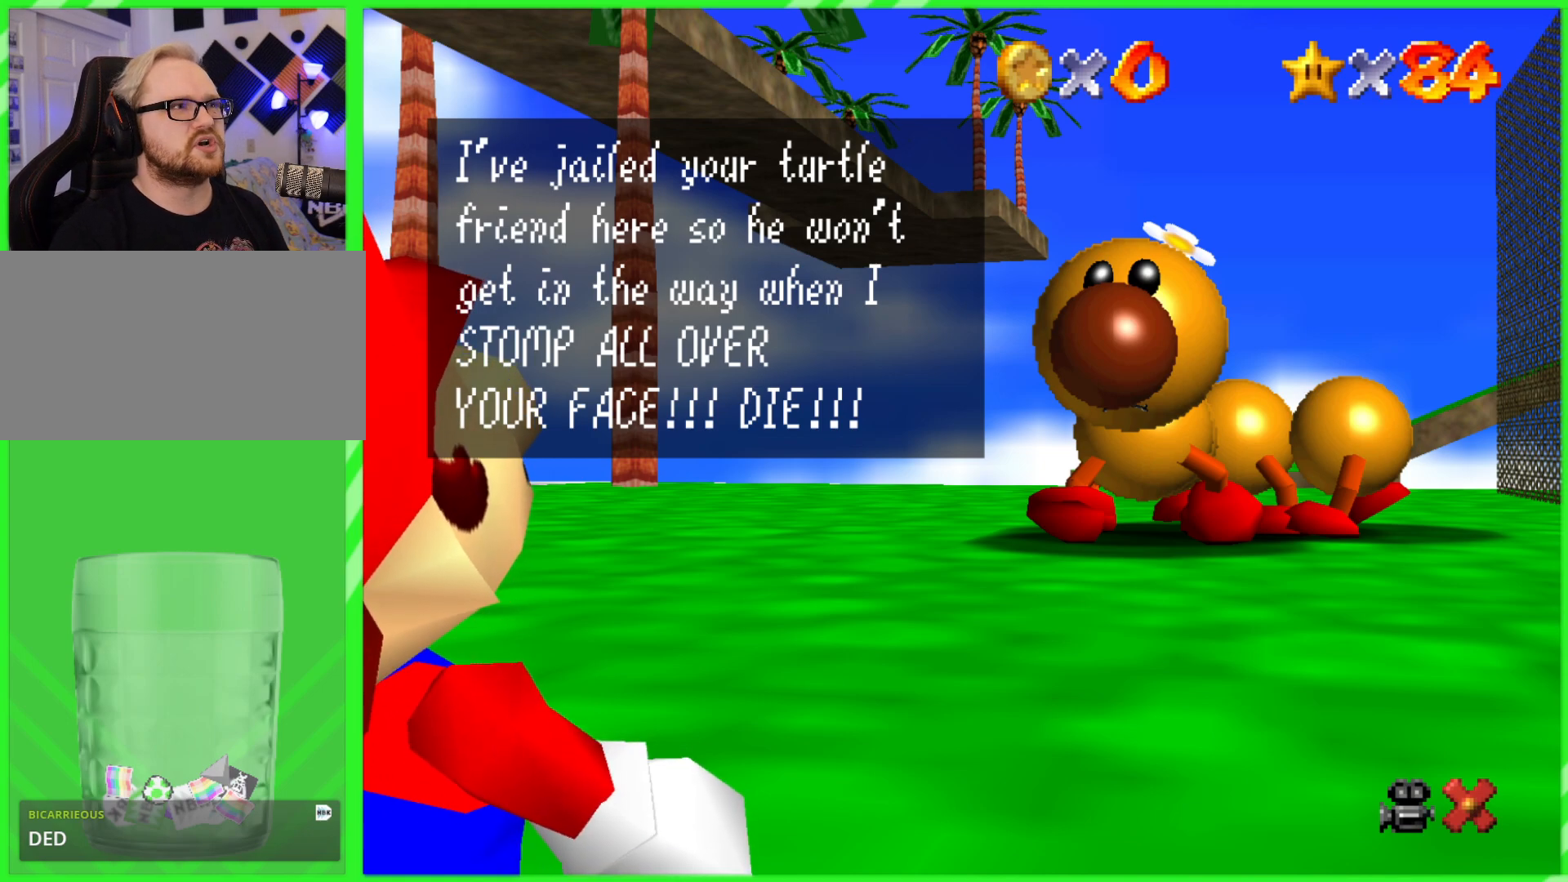
{"buttons": [], "left_stick": "down-left", "events": [[100, "left_stick", "right"], [217, "left_stick", "up"], [317, "left_stick", "left"], [383, "left_stick", "down-left"]]}
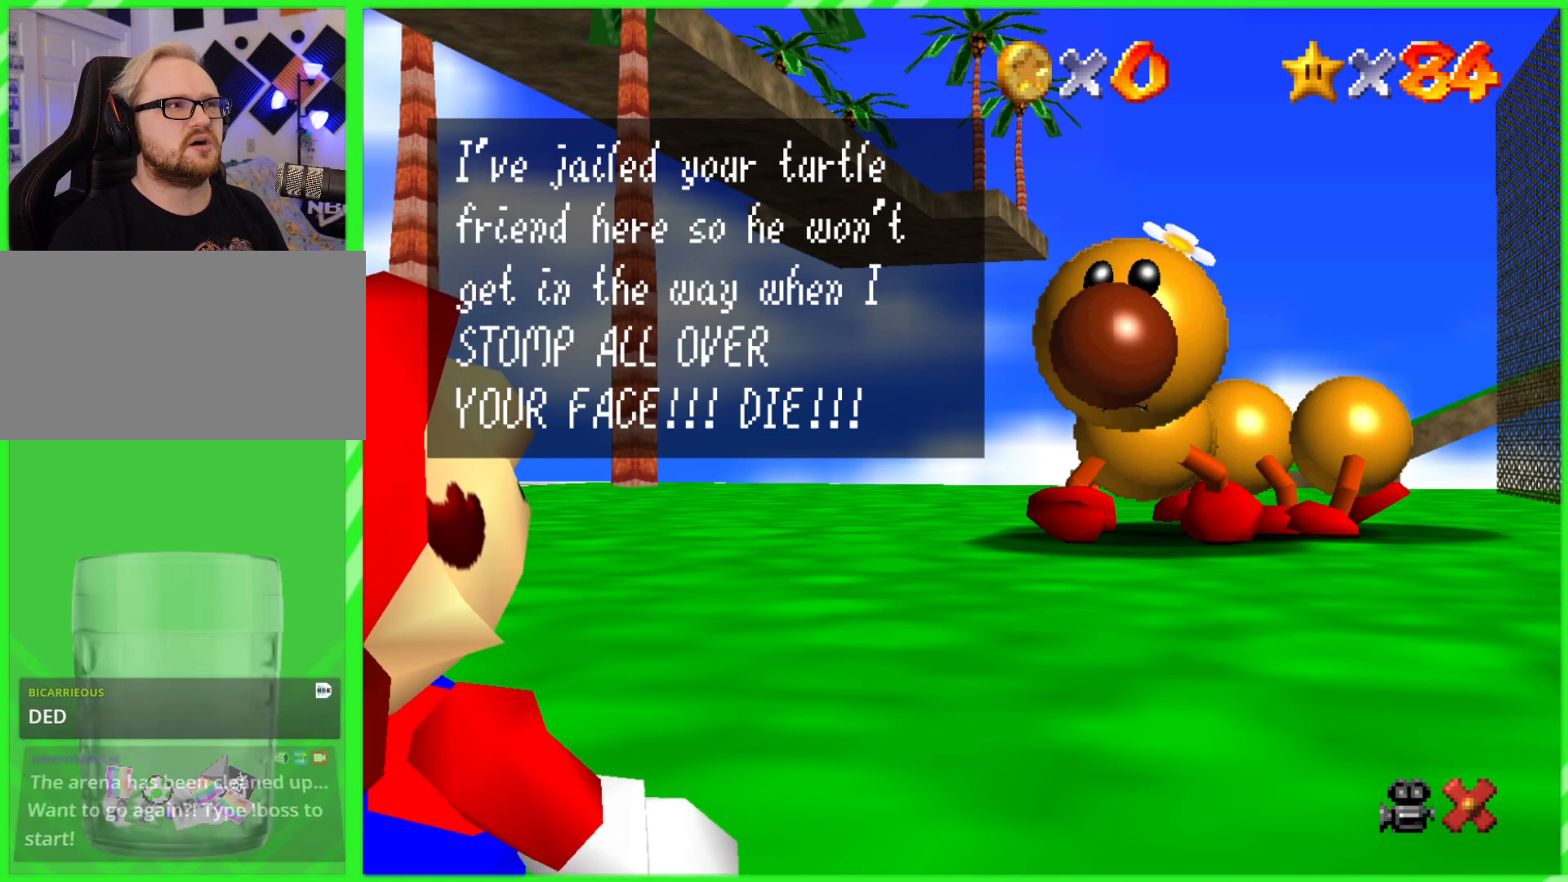
{"buttons": ["A"], "left_stick": "down-right", "events": [[183, "left_stick", "up-left"], [333, "left_stick", "up-right"], [433, "A", "down"], [483, "left_stick", "down-right"]]}
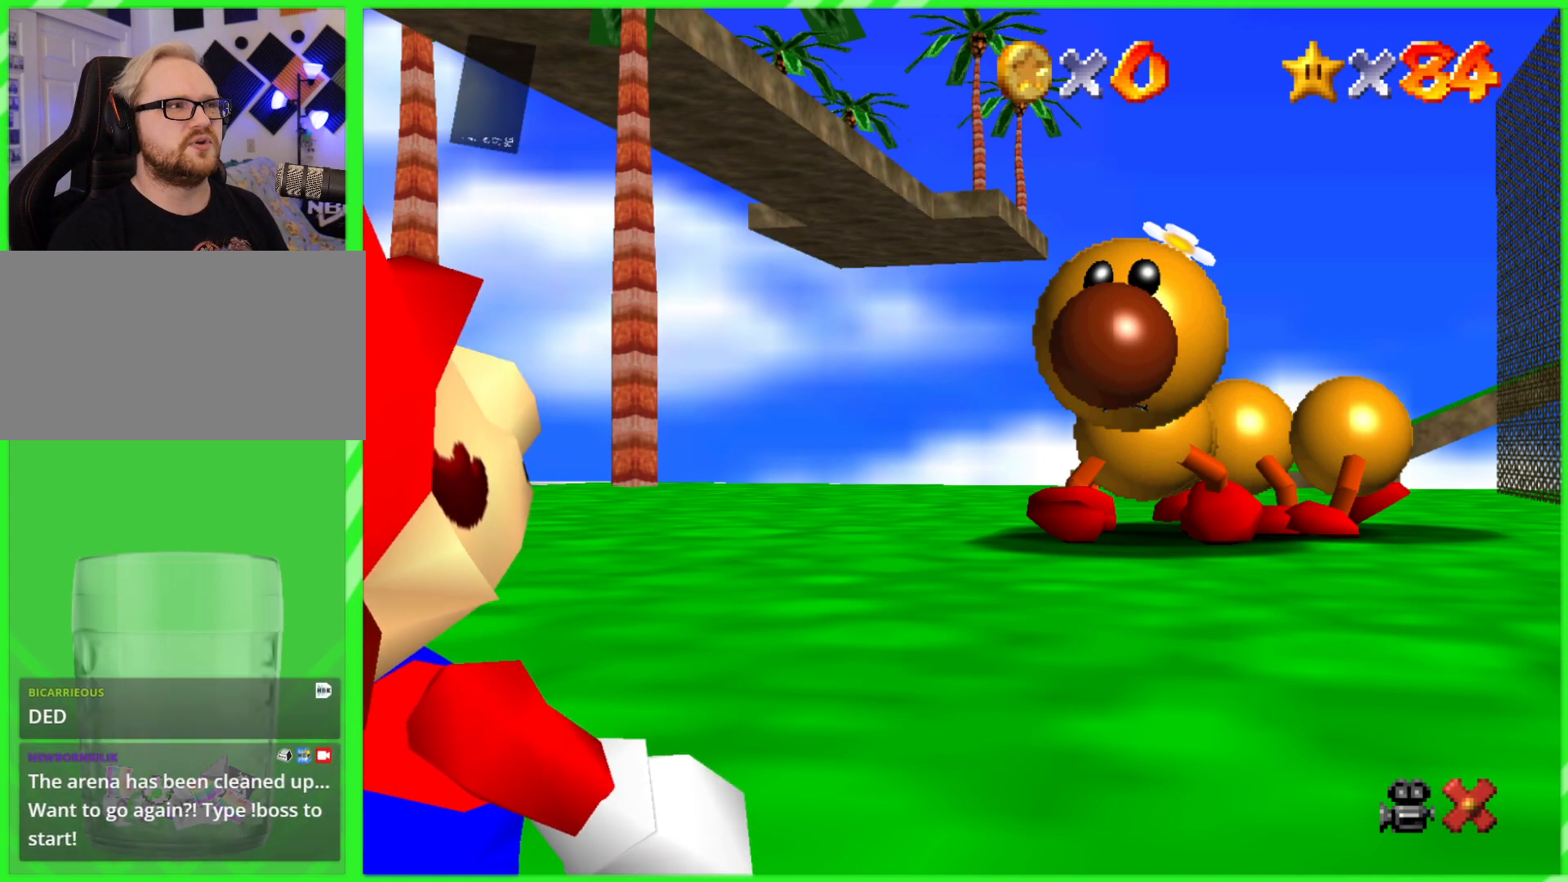
{"buttons": [], "left_stick": "center", "events": [[100, "left_stick", "down-left"], [133, "A", "up"], [233, "left_stick", "up-left"], [400, "left_stick", "center"]]}
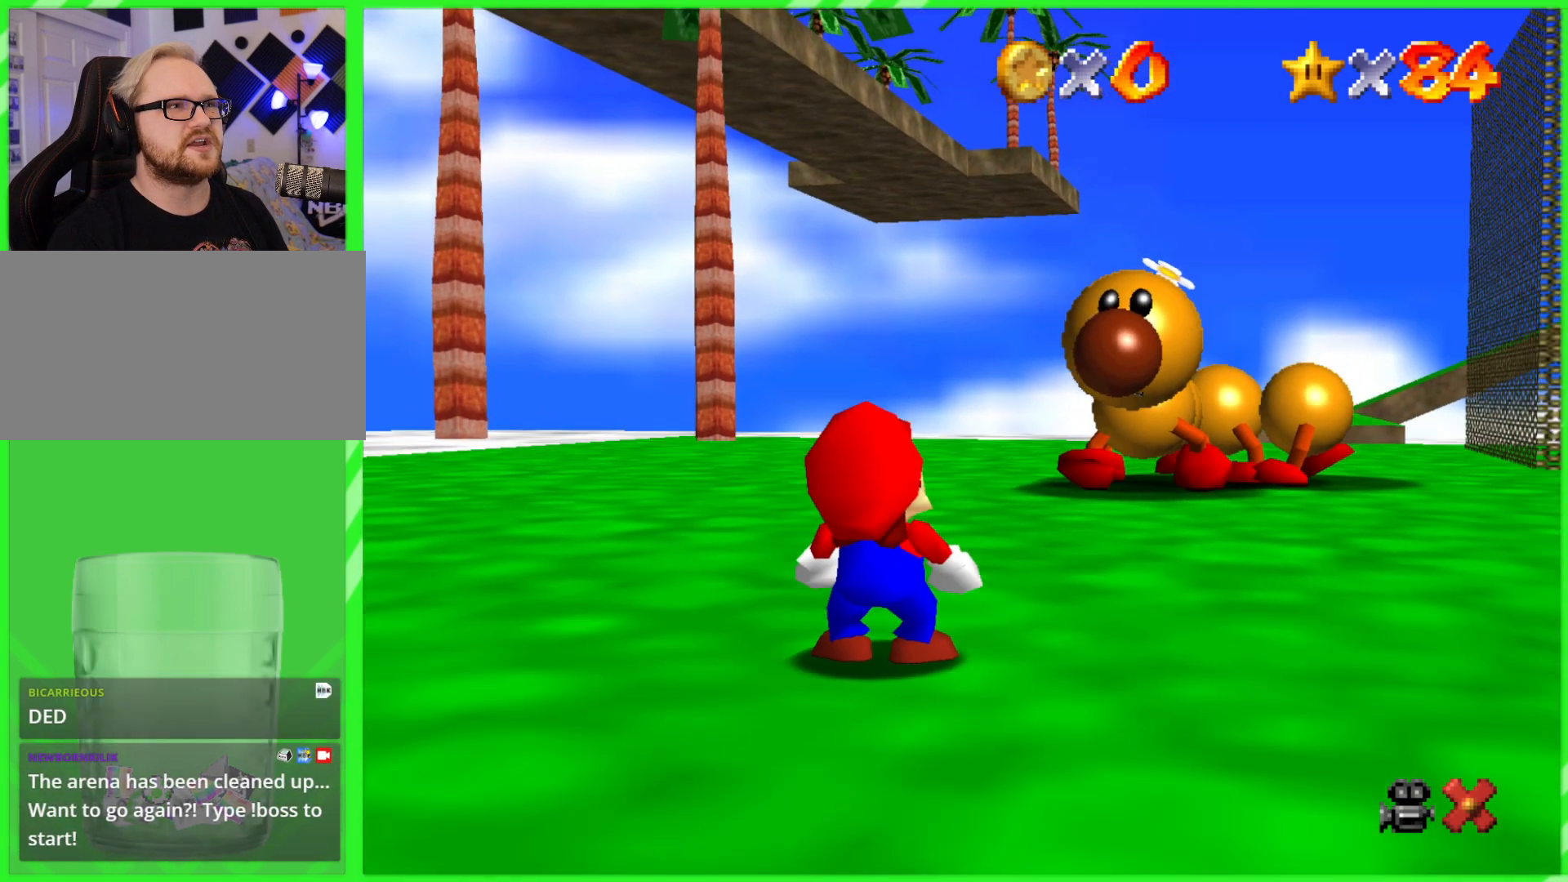
{"buttons": [], "left_stick": "center", "events": []}